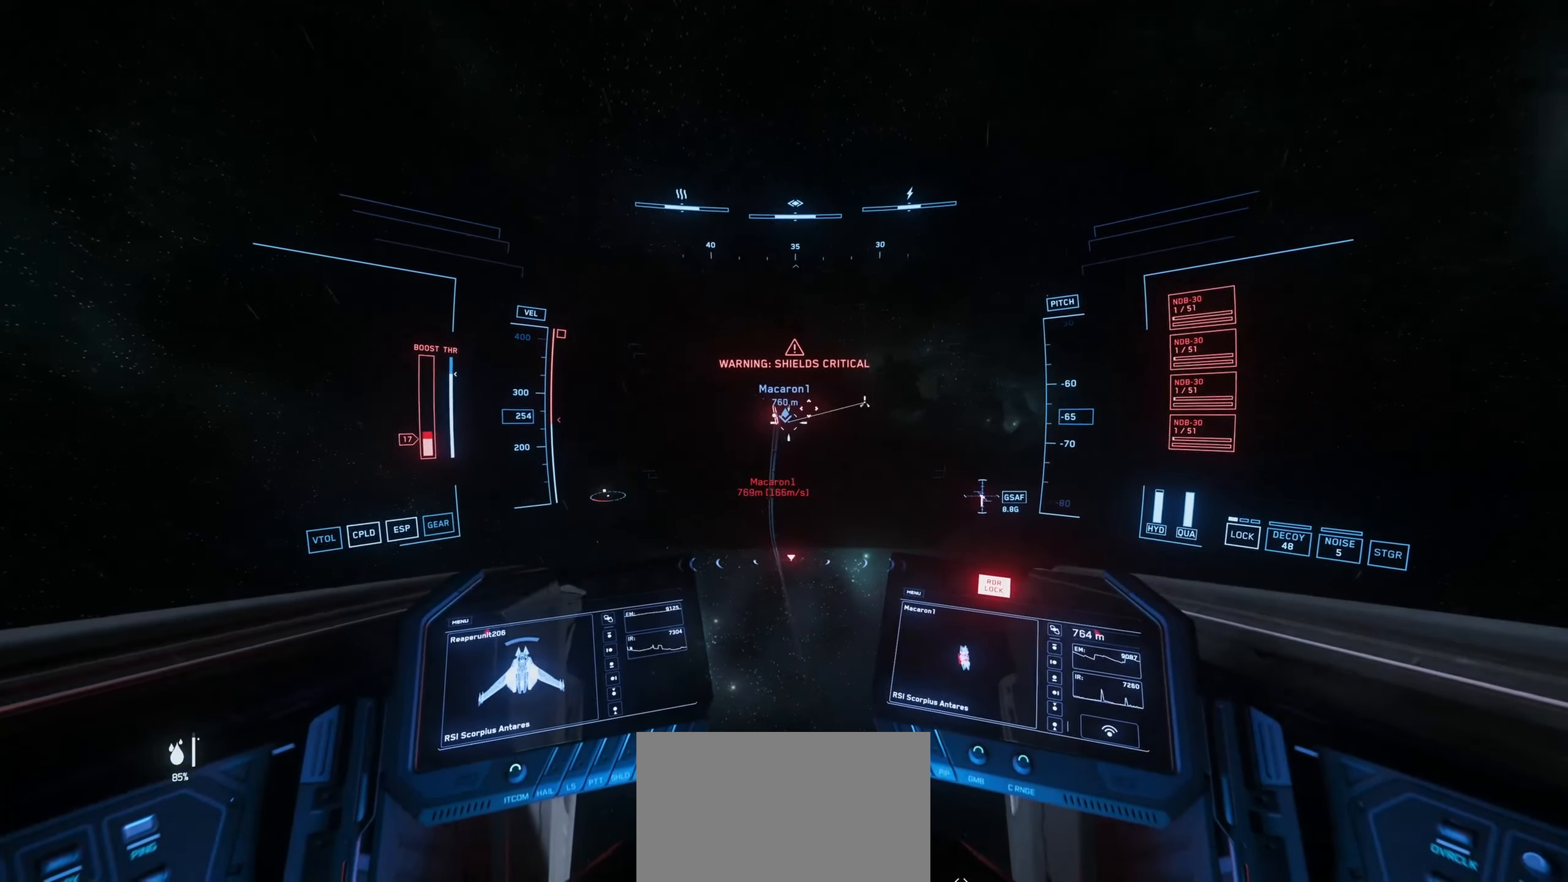
Gameplay with keyboard and mouse; each line is a JSON object with the keys and mouse buttons held at the frame after it. "events" lists presses ("down") and releases ("up") of "1", "2", "3", "4", "5", "a", "alt", "c", "caps_lock", "ctrl", "d", "e", "f", "g", "q", "r", "s", "shift", "space", "t", "tab", "v", "w", "x", "z", "mouse_left", "mouse_wheel" and "mouse_right" between this image and that frame as [ms after this image, input, new state], when the widget could be followed in between. "mouse_left", "mouse_wheel", "mouse_right" = the "left", "wheel", "right" buttons of the "mouse" list. No other keys are recorded. "wheel" means that the mouse wheel is clicked or scrolled. "mouse_move" is the direction in which the mouse moves at that frame (one of eight, or "still"), when it could be read.
{"keys": ["space"], "mouse": [], "mouse_move": "up", "events": [[400, "w", "up"]]}
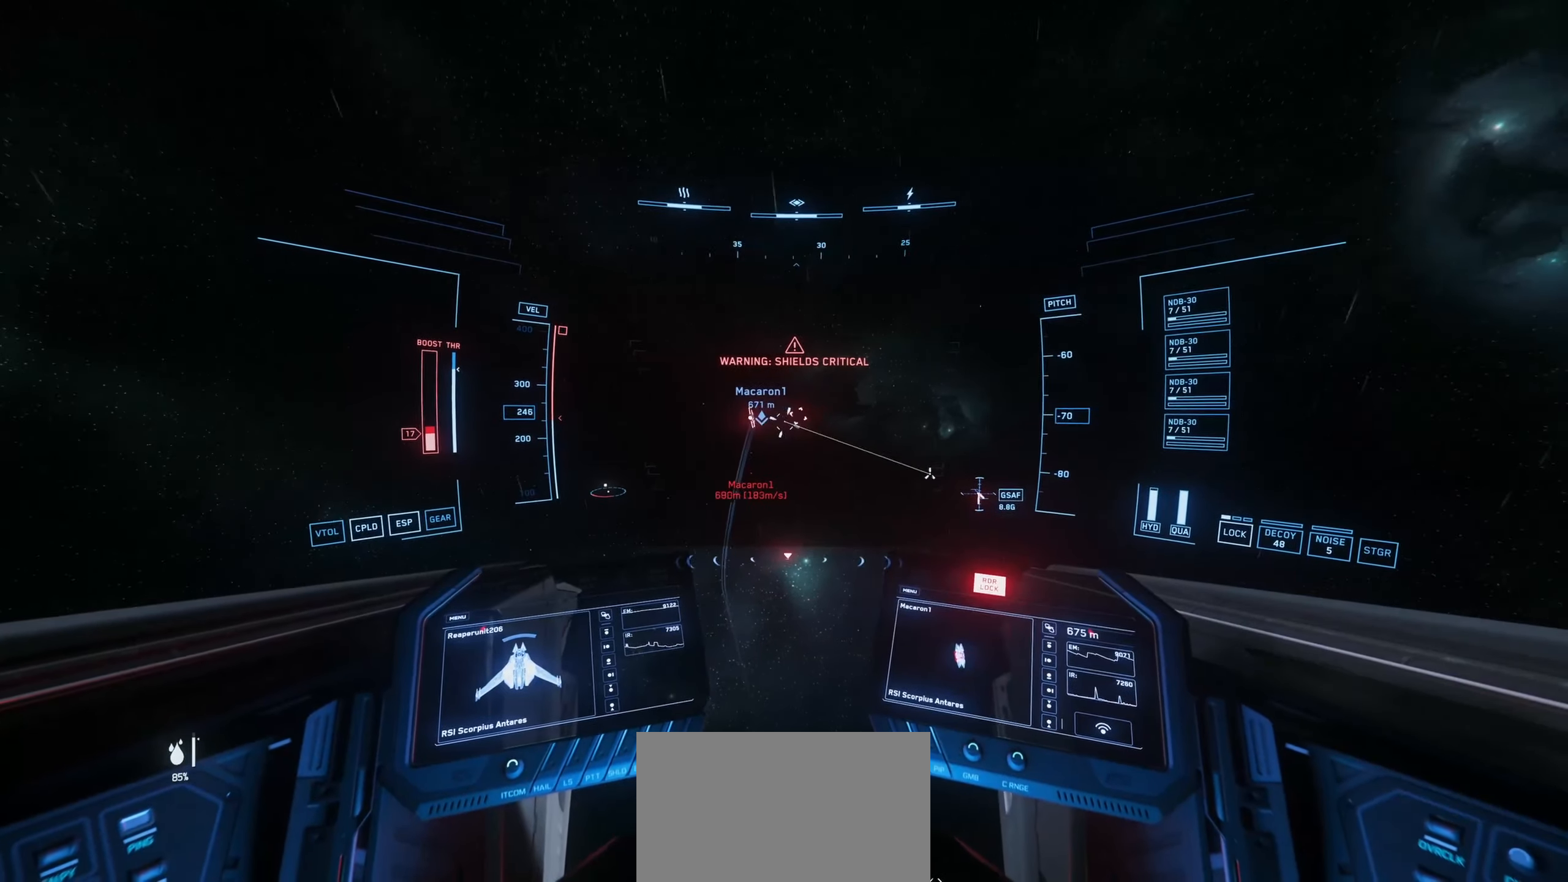
{"keys": ["space"], "mouse": ["left"], "mouse_move": "down-left", "events": [[317, "mouse_left", "down"]]}
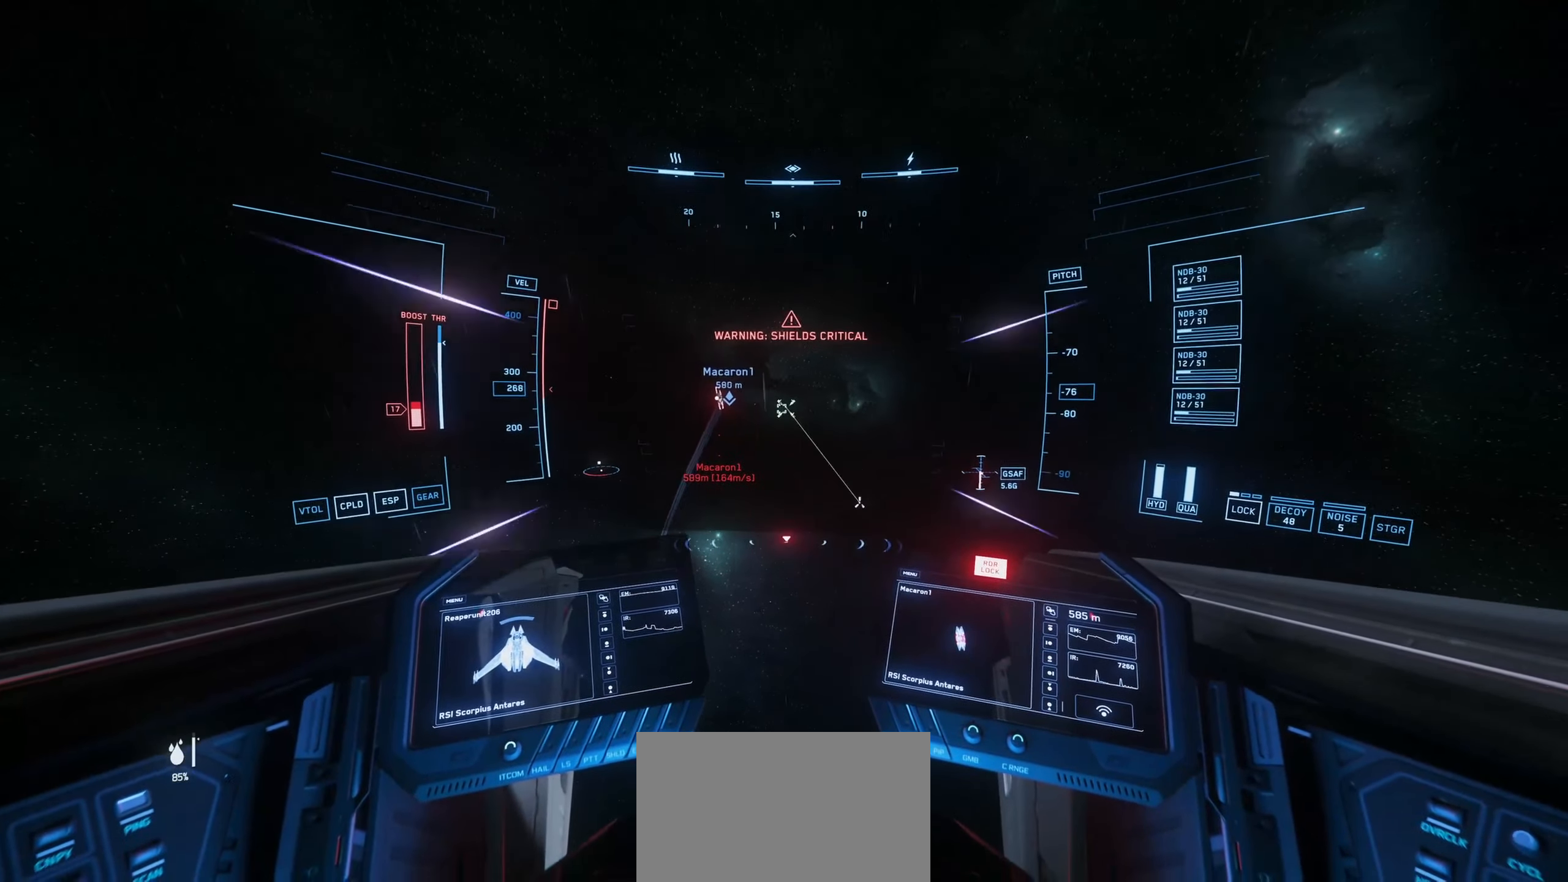
{"keys": ["space"], "mouse": ["left"], "mouse_move": "up", "events": []}
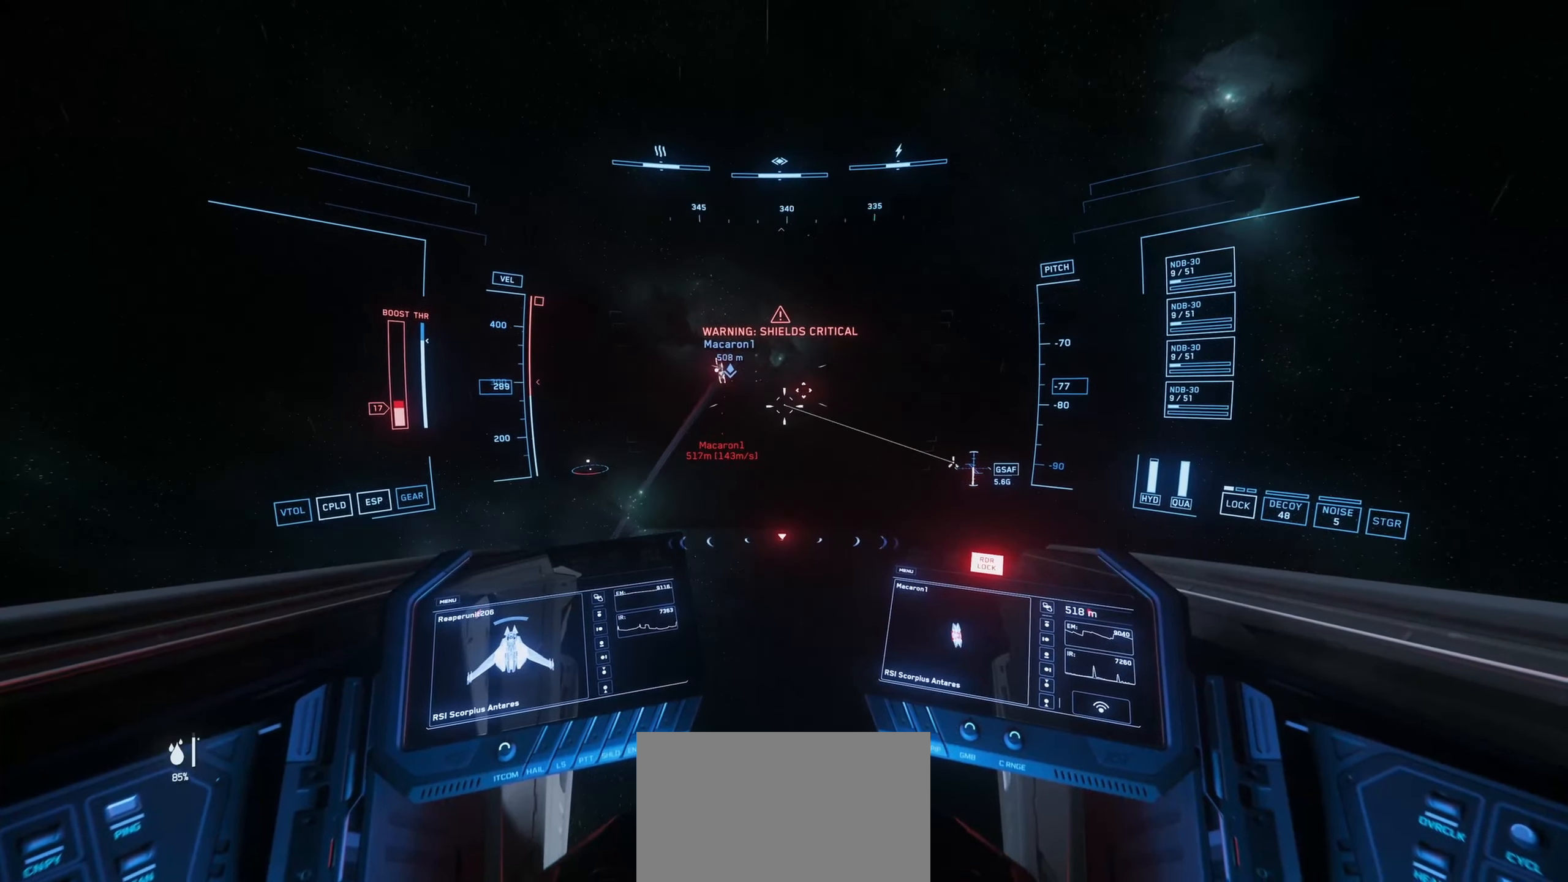
{"keys": ["space"], "mouse": ["left"], "mouse_move": "down", "events": []}
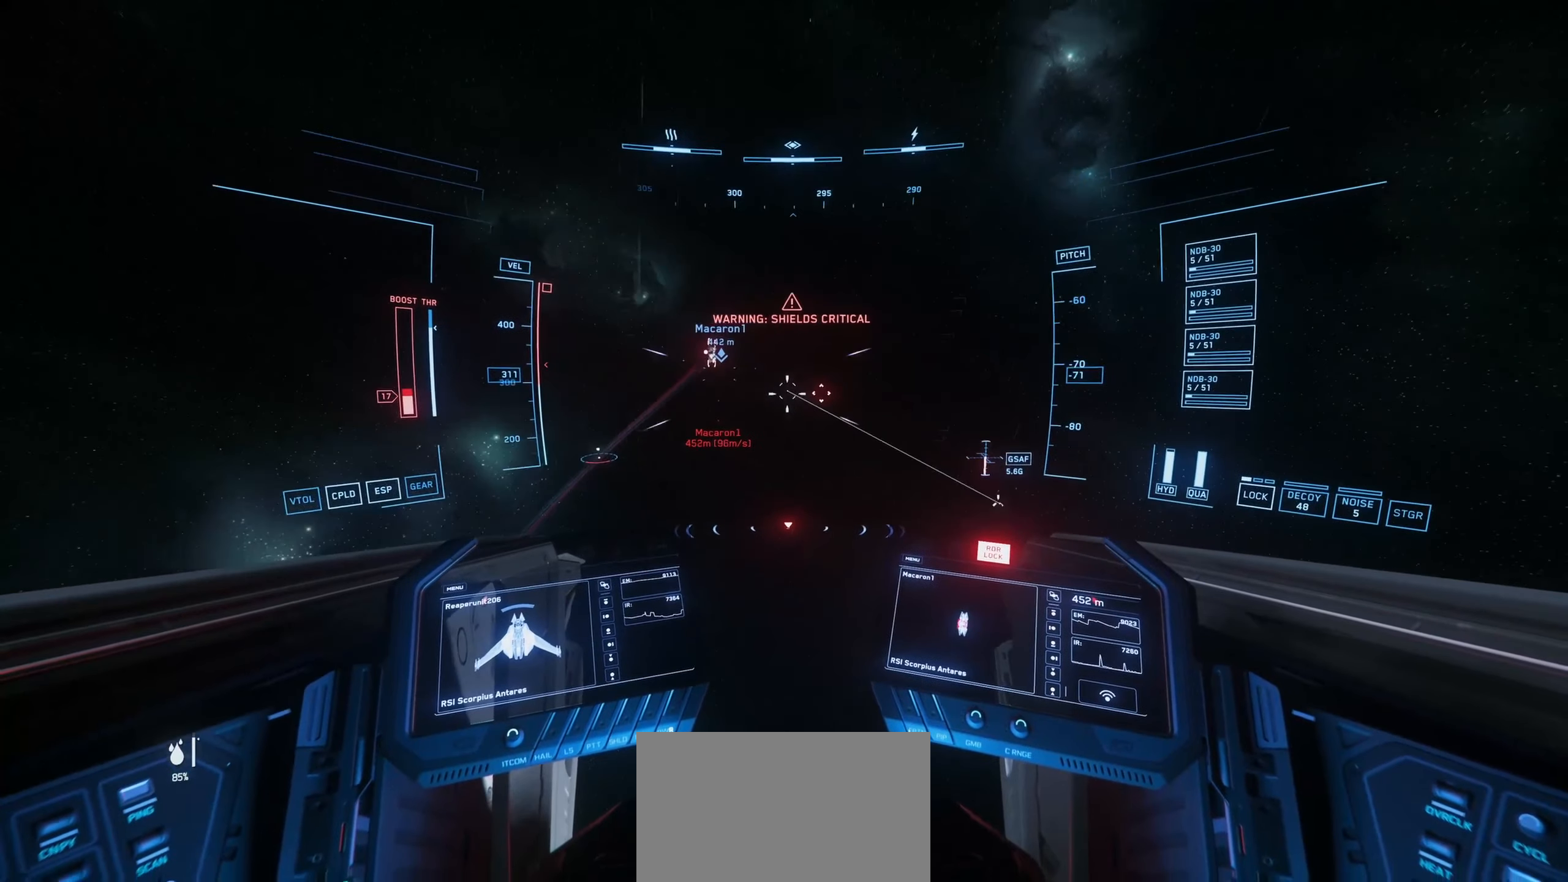
{"keys": ["space"], "mouse": [], "mouse_move": "still", "events": [[384, "mouse_left", "up"]]}
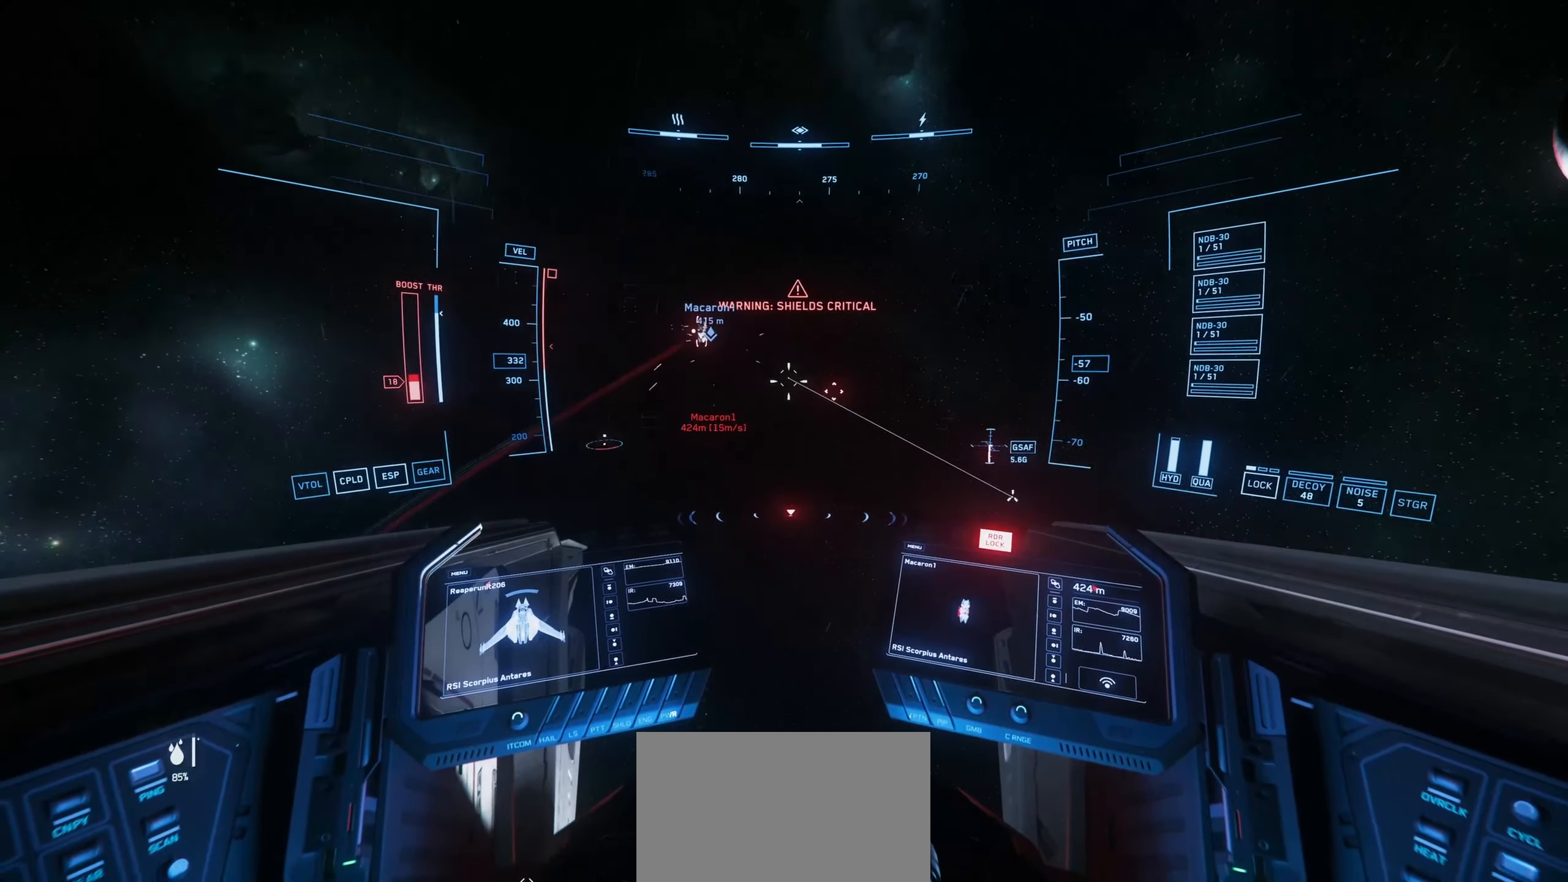
{"keys": ["e", "space"], "mouse": [], "mouse_move": "up-left", "events": [[33, "e", "down"]]}
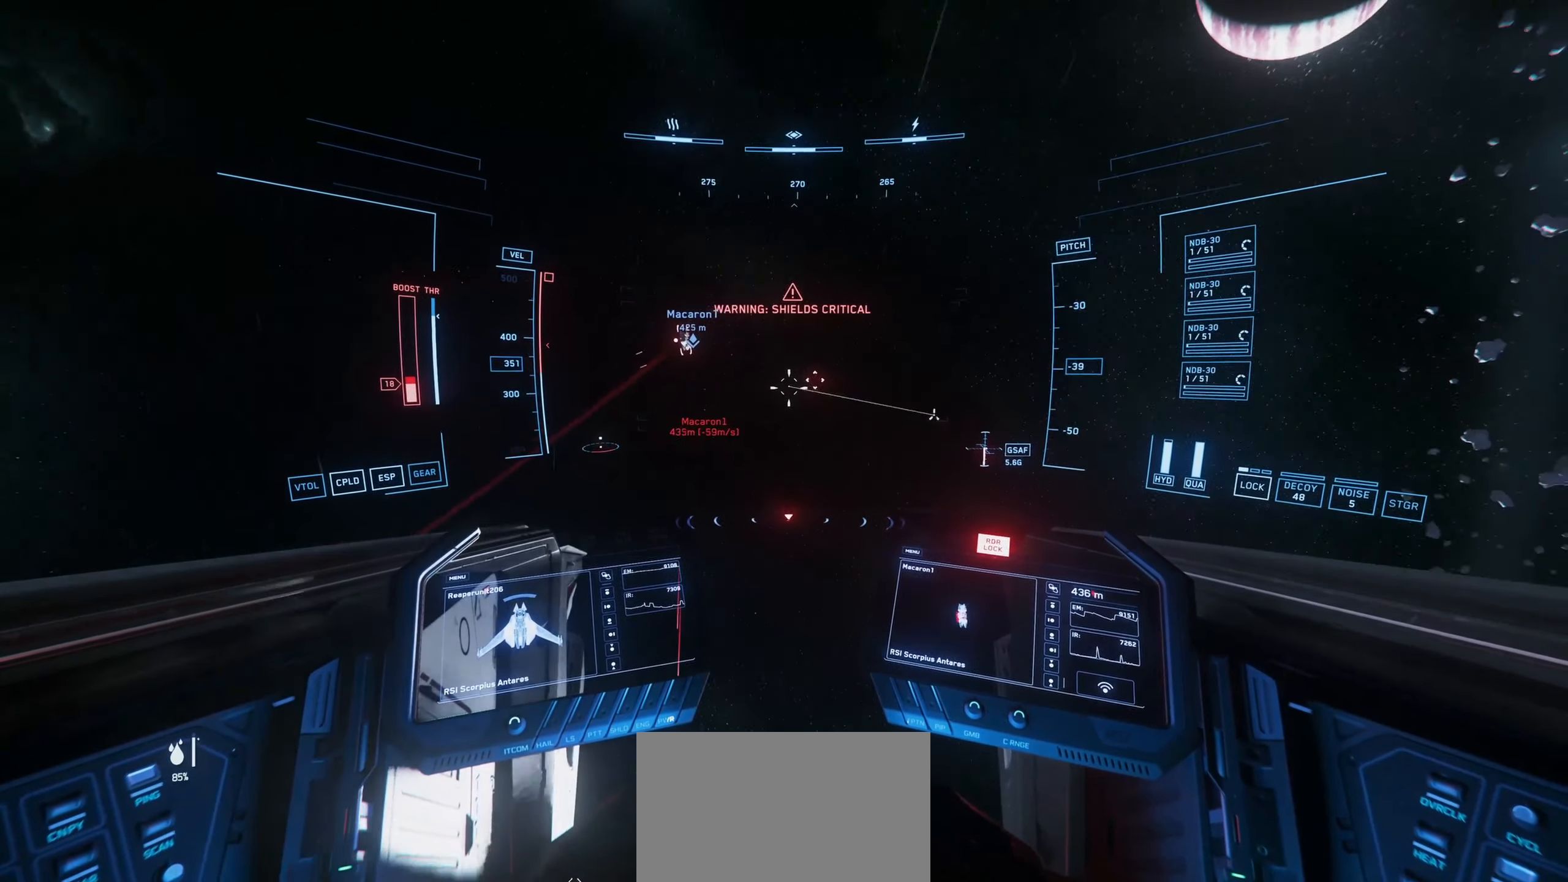
{"keys": ["shift", "space"], "mouse": [], "mouse_move": "right", "events": [[250, "e", "up"], [384, "shift", "down"]]}
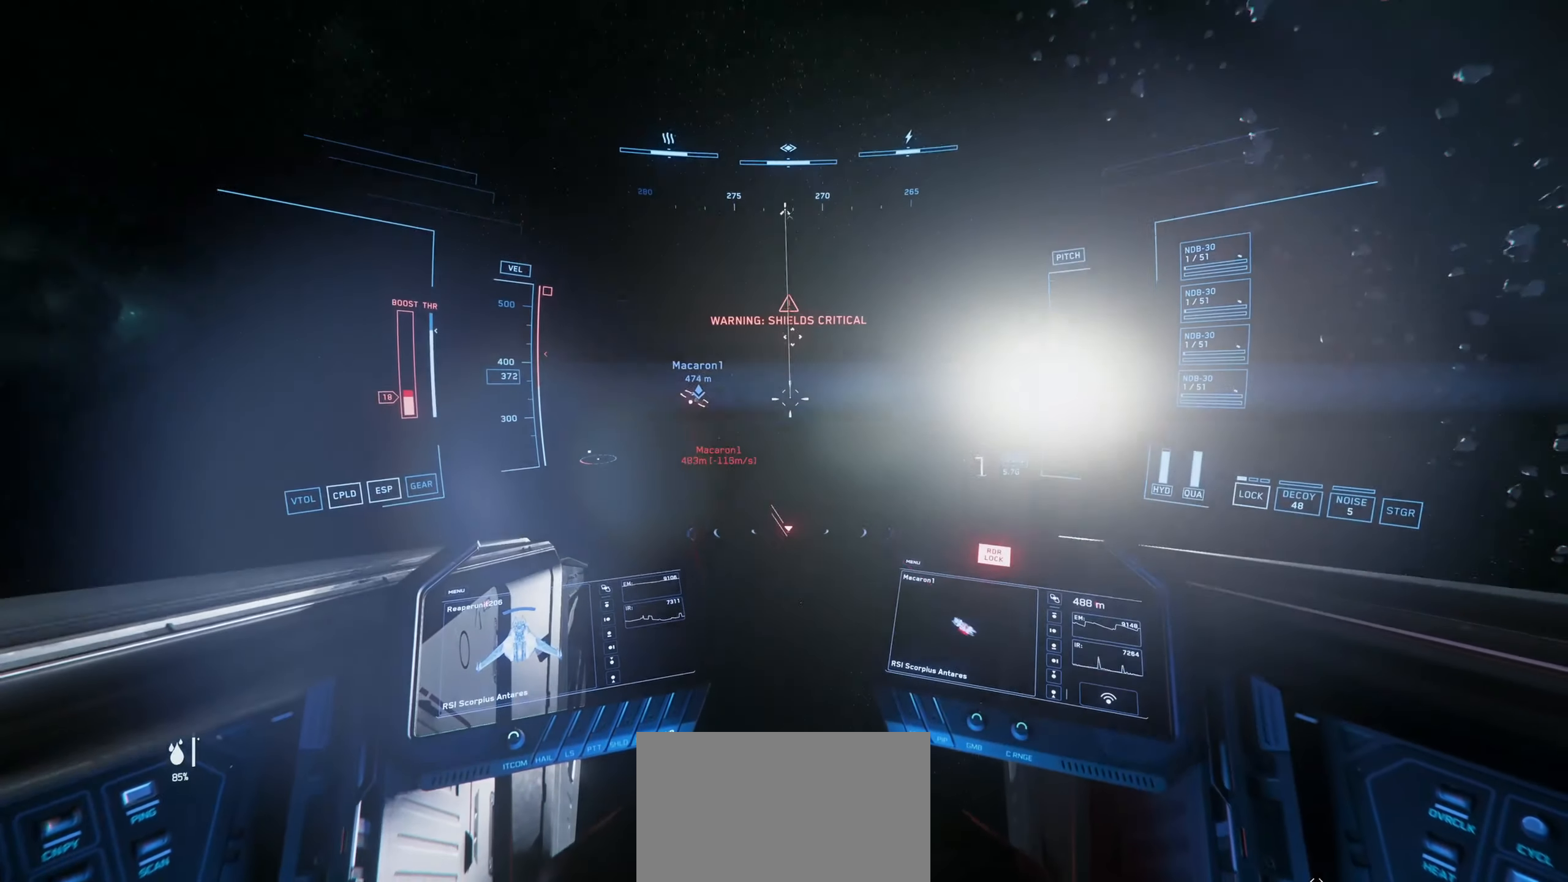
{"keys": ["shift", "space"], "mouse": ["left"], "mouse_move": "down", "events": [[300, "mouse_left", "down"]]}
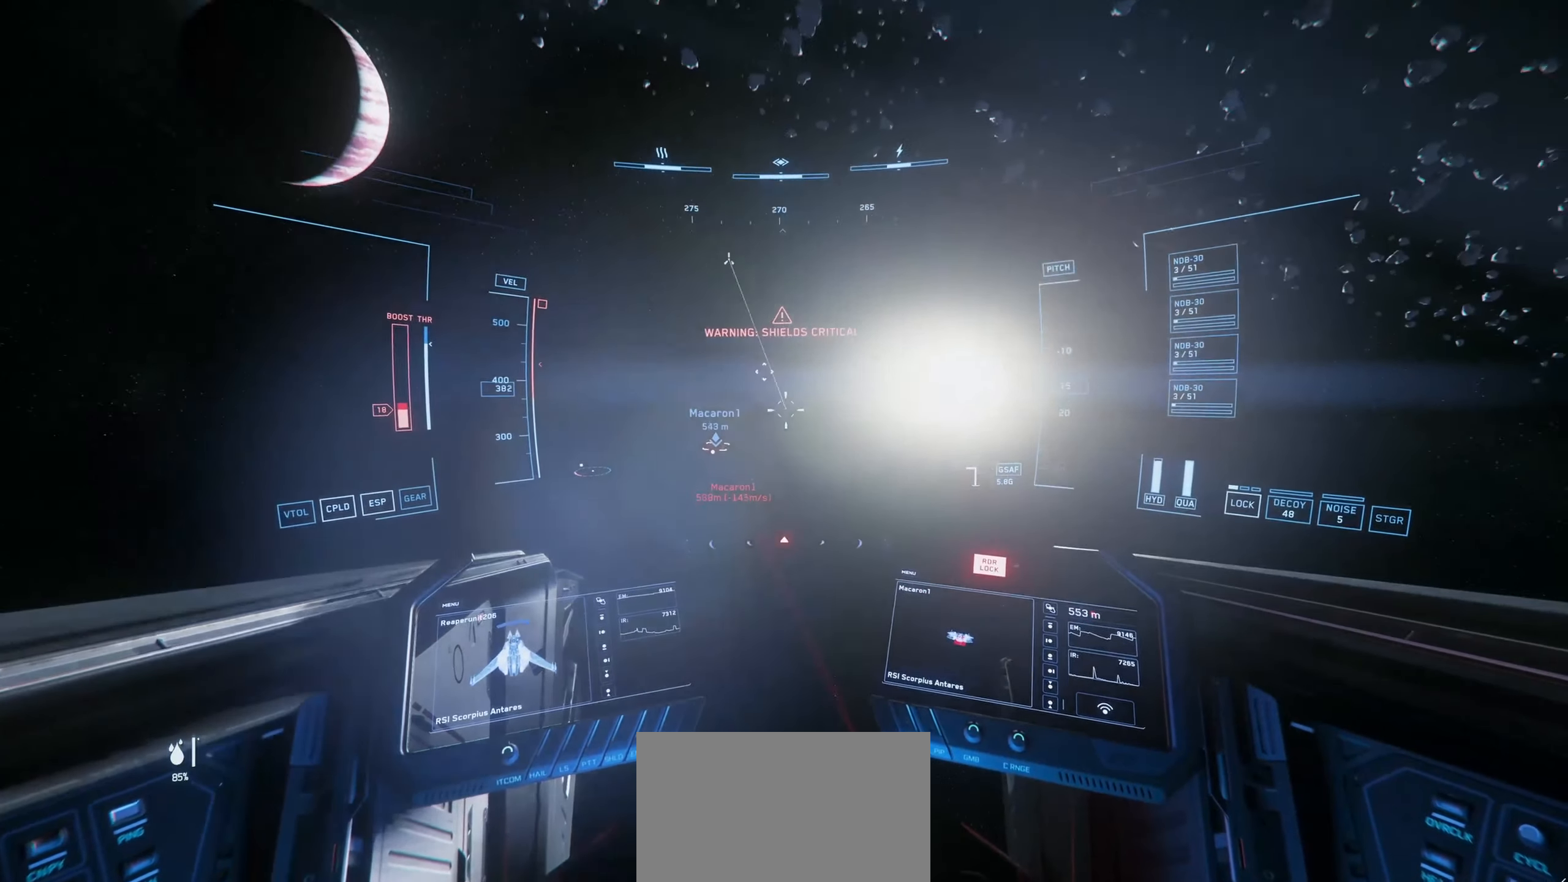
{"keys": ["shift", "space"], "mouse": ["left"], "mouse_move": "up", "events": []}
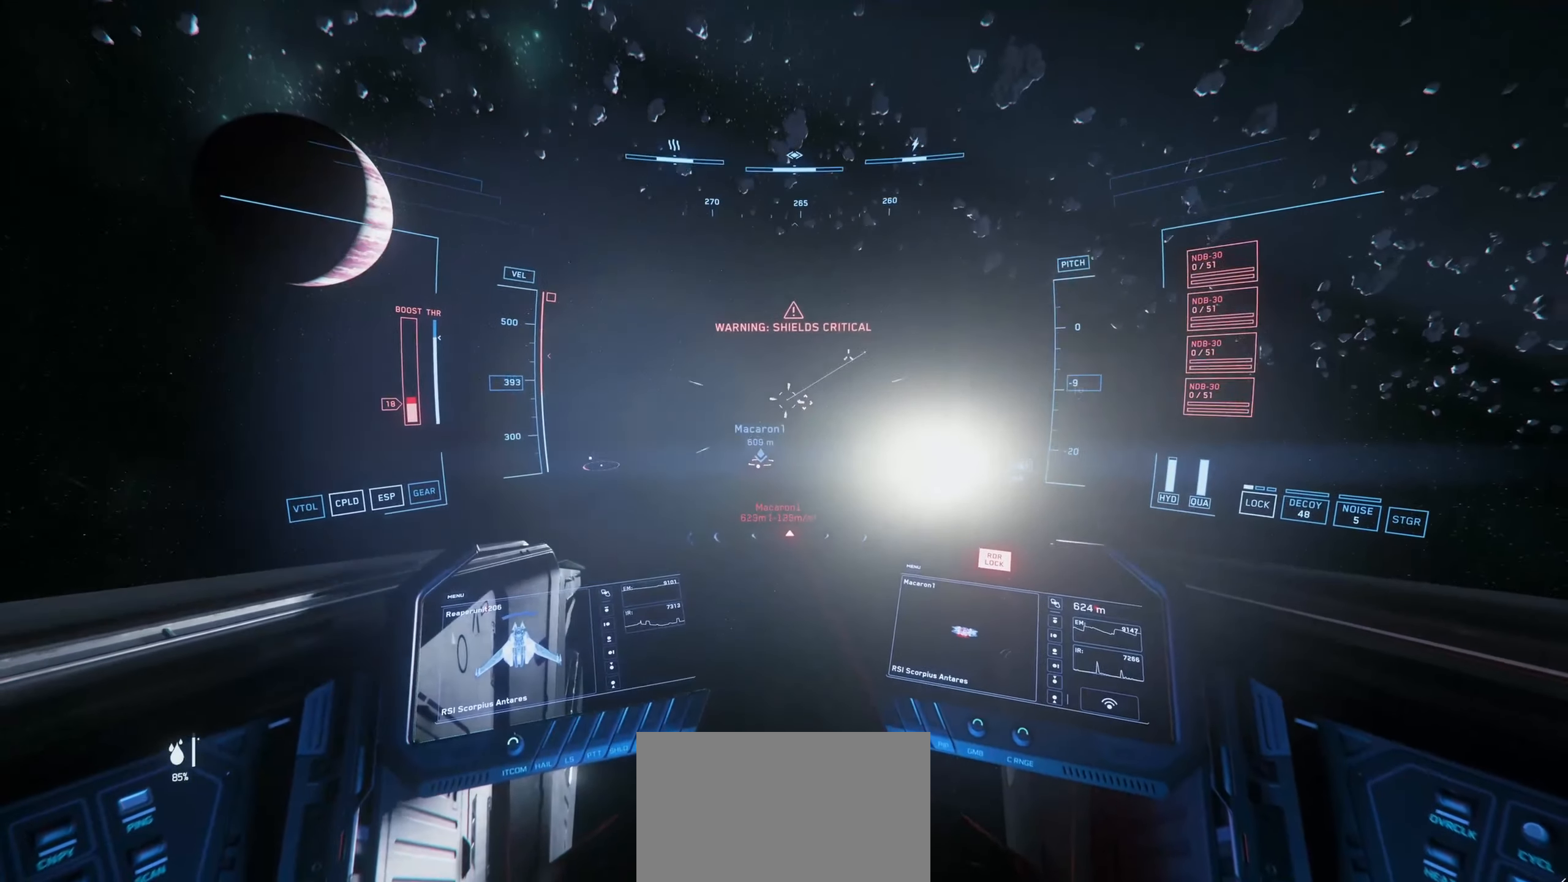
{"keys": ["shift", "space"], "mouse": ["left"], "mouse_move": "down", "events": []}
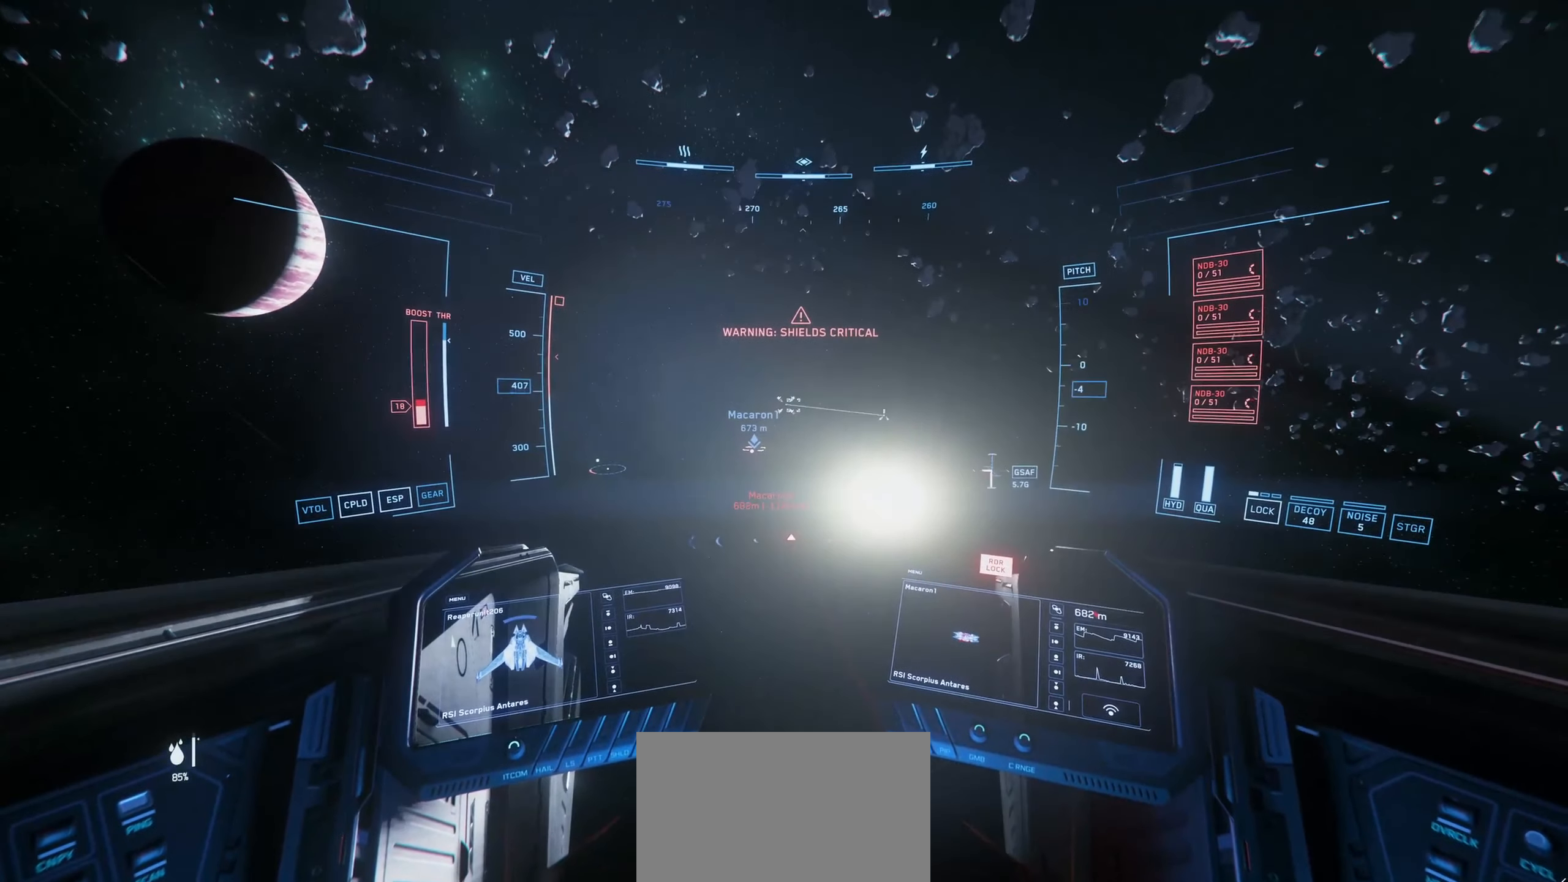
{"keys": ["e", "shift", "space", "w"], "mouse": [], "mouse_move": "left", "events": [[17, "mouse_left", "up"], [67, "w", "down"], [350, "e", "down"]]}
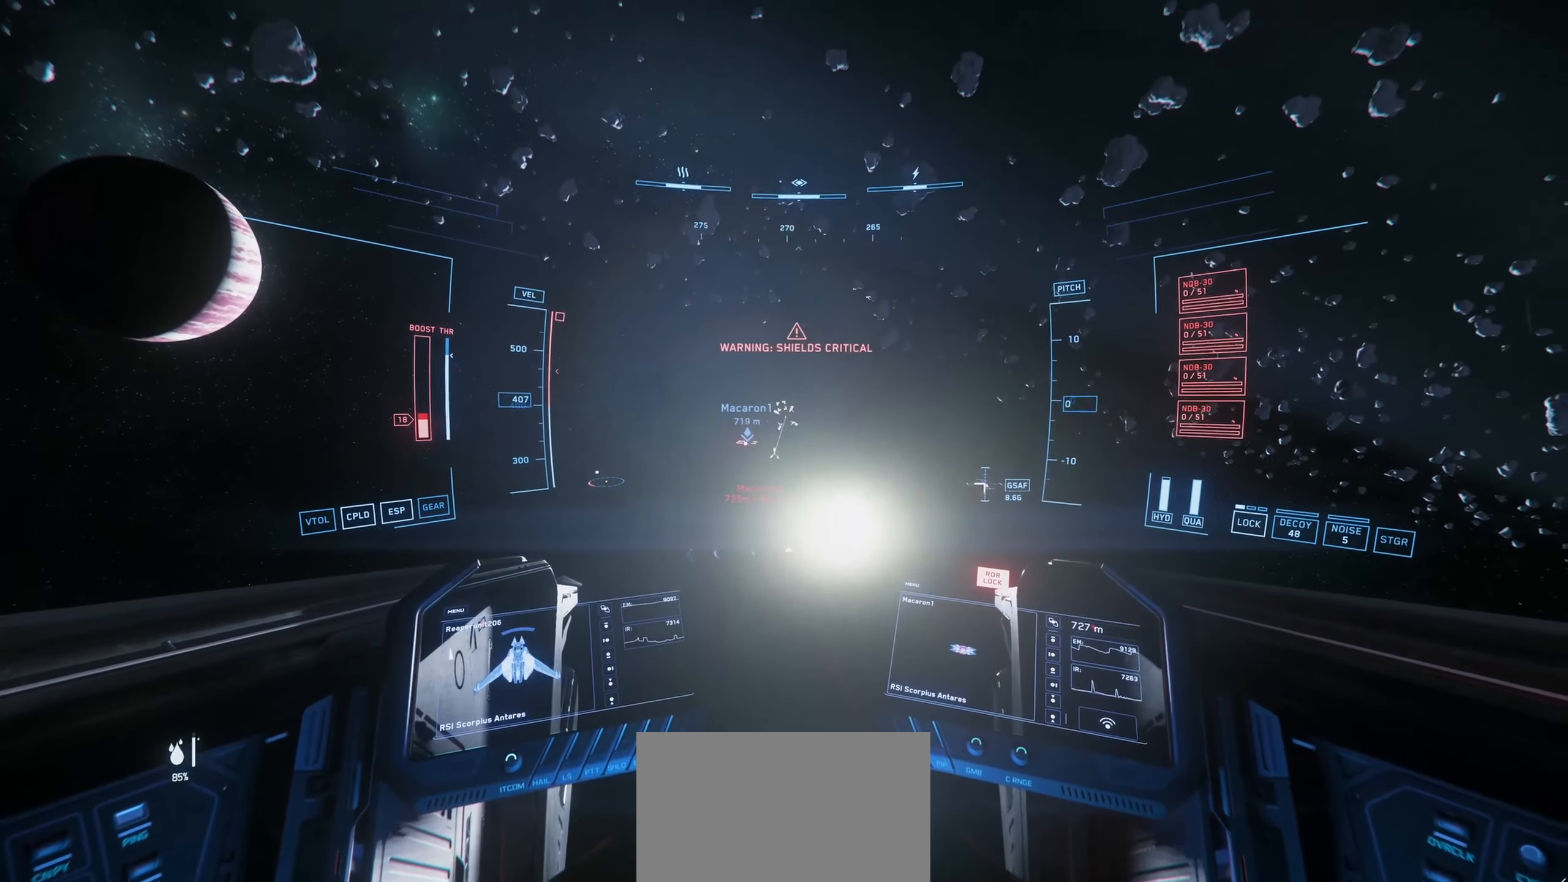
{"keys": ["e", "shift", "space", "w"], "mouse": [], "mouse_move": "left", "events": []}
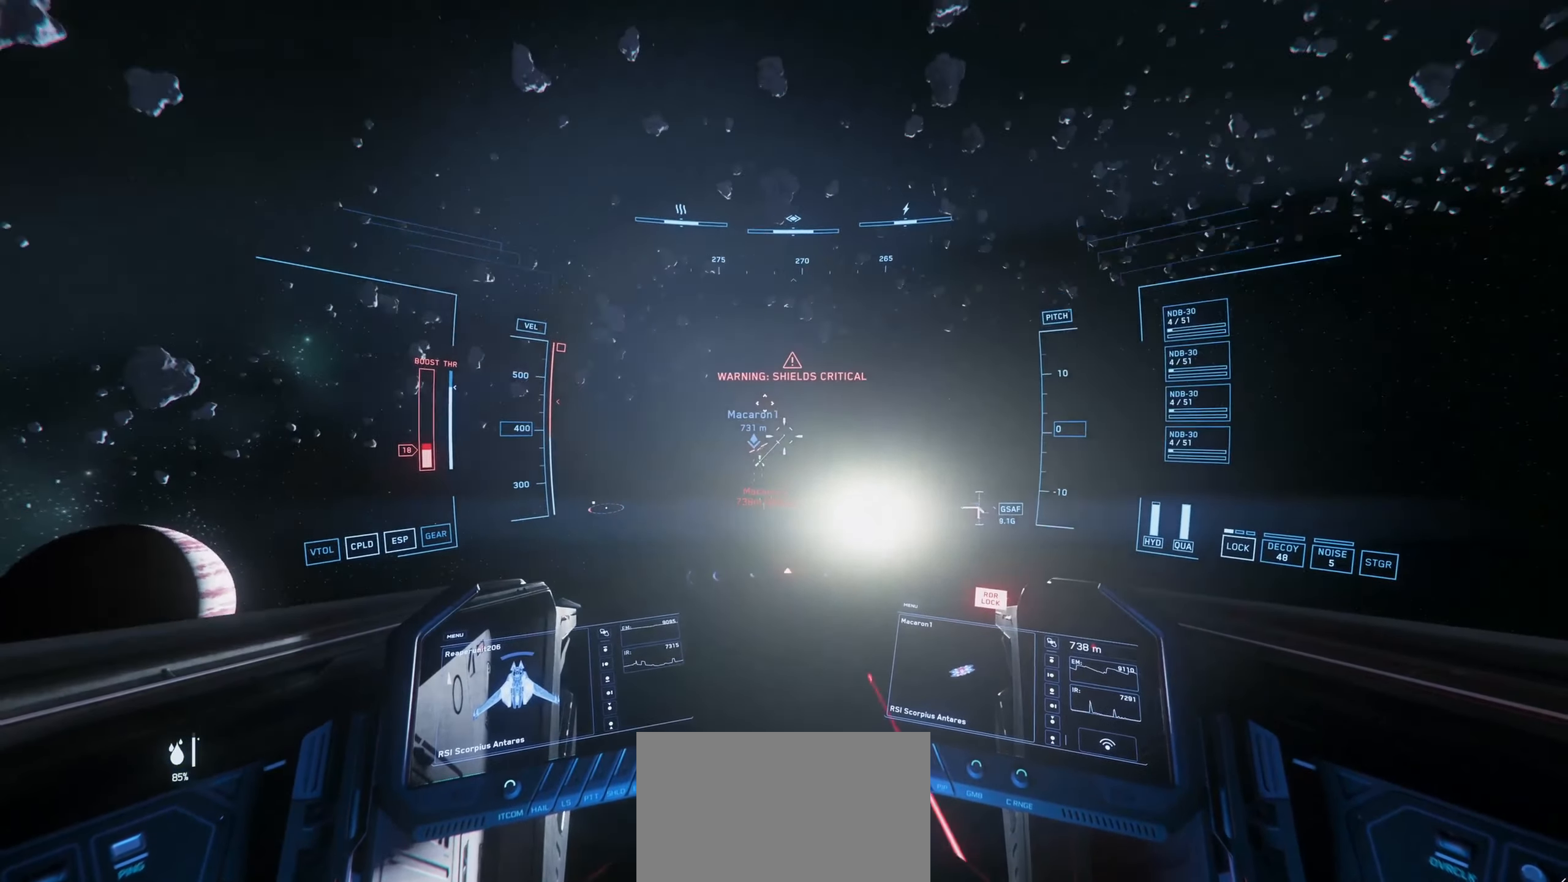
{"keys": ["e", "shift", "space", "w"], "mouse": [], "mouse_move": "still", "events": []}
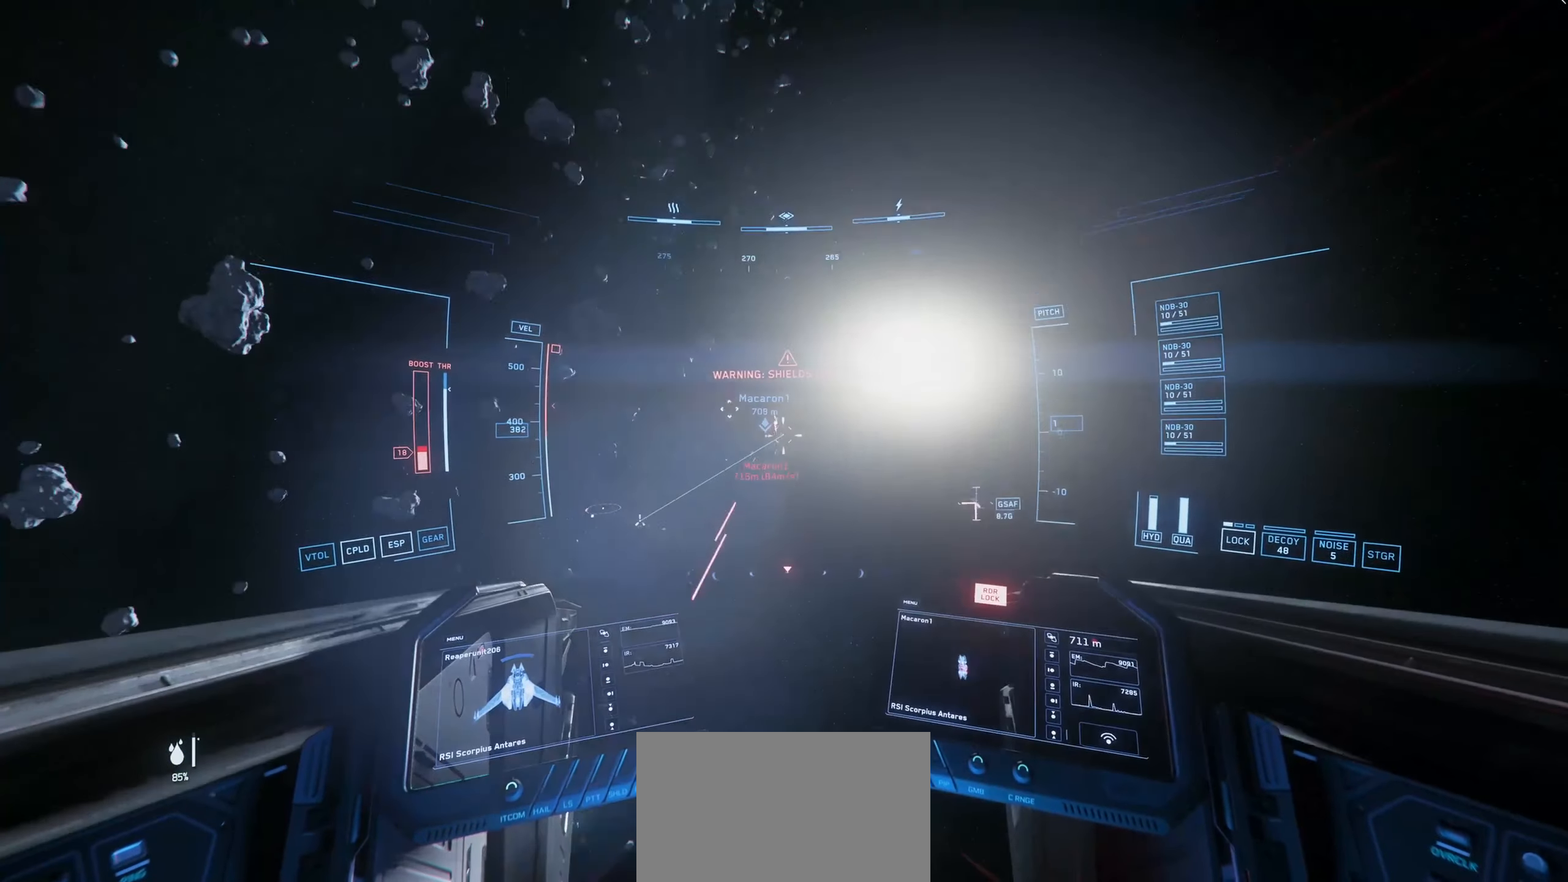
{"keys": ["e", "space", "w"], "mouse": [], "mouse_move": "down-right", "events": [[266, "shift", "up"]]}
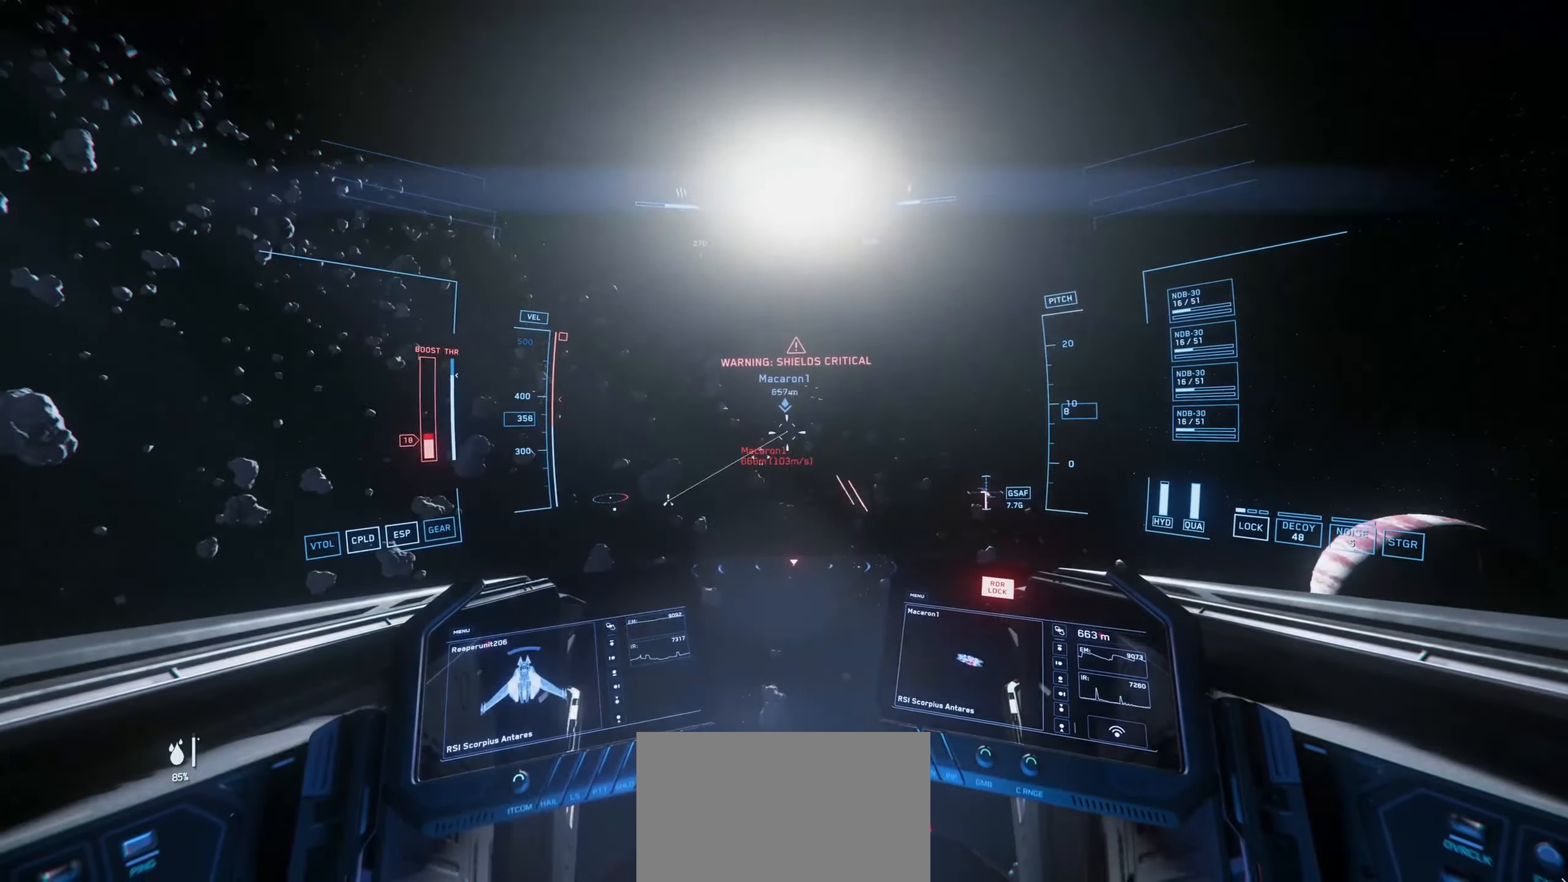
{"keys": ["space", "w"], "mouse": [], "mouse_move": "up", "events": [[200, "e", "up"]]}
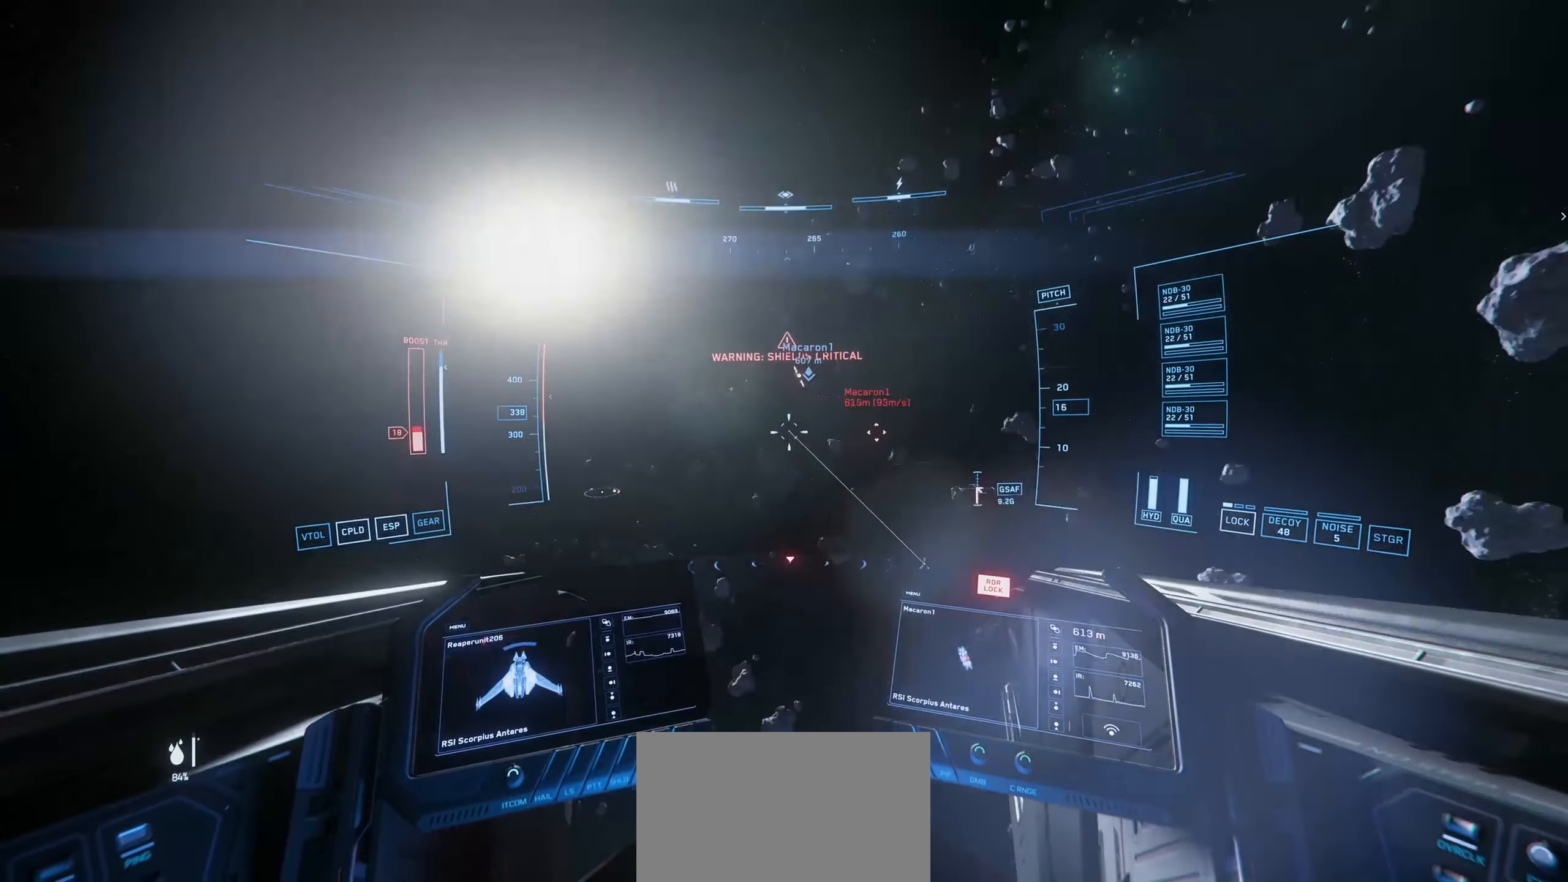
{"keys": ["s", "space"], "mouse": [], "mouse_move": "left", "events": [[33, "w", "up"], [350, "s", "down"]]}
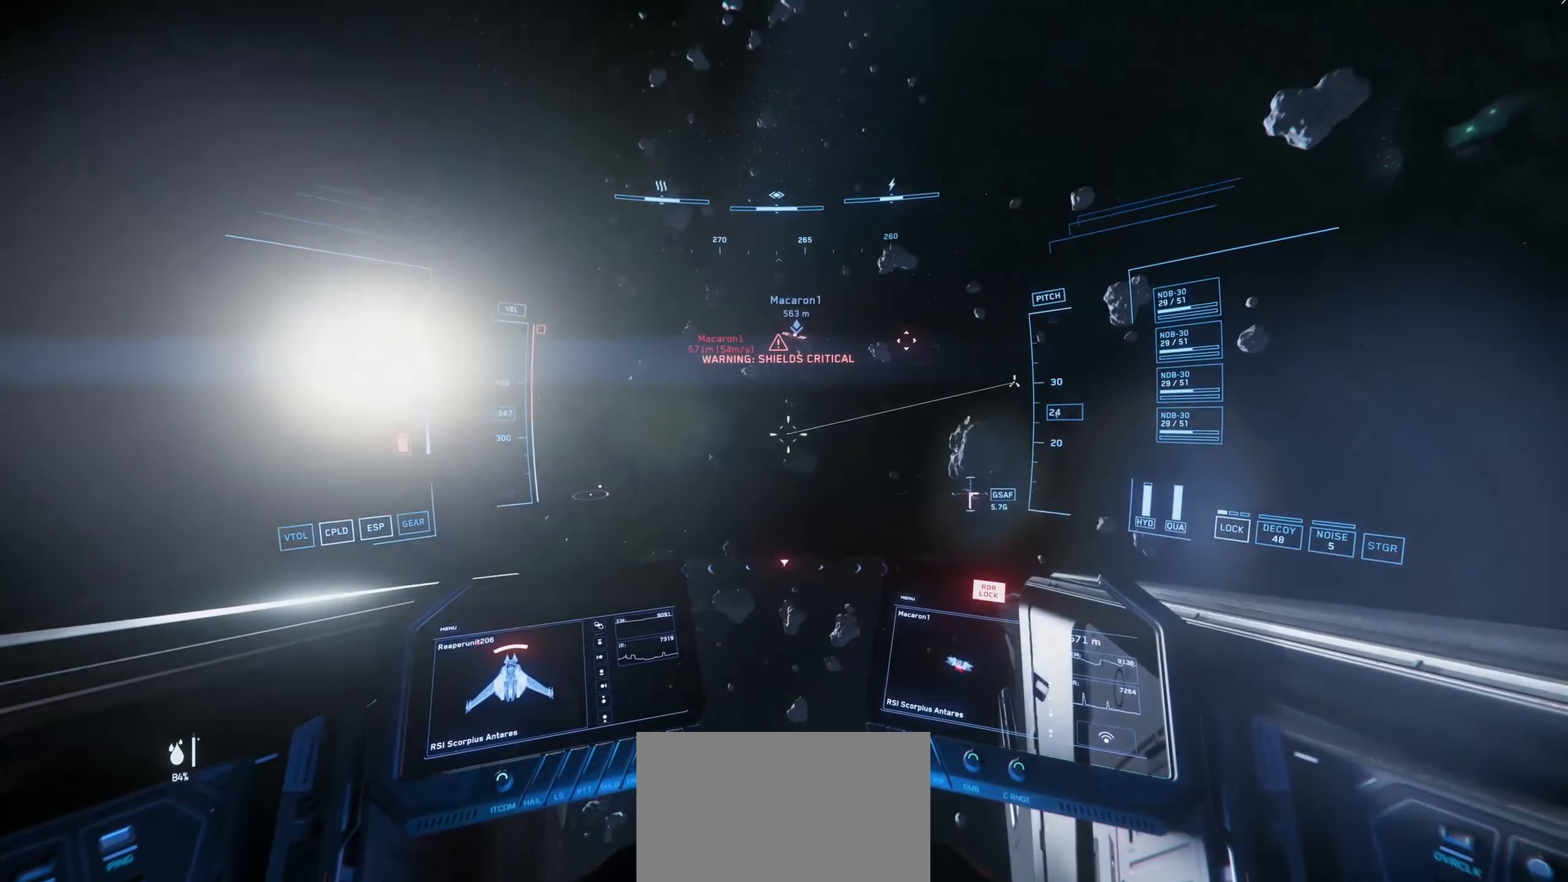
{"keys": ["s", "shift", "space"], "mouse": [], "mouse_move": "down", "events": [[183, "shift", "down"]]}
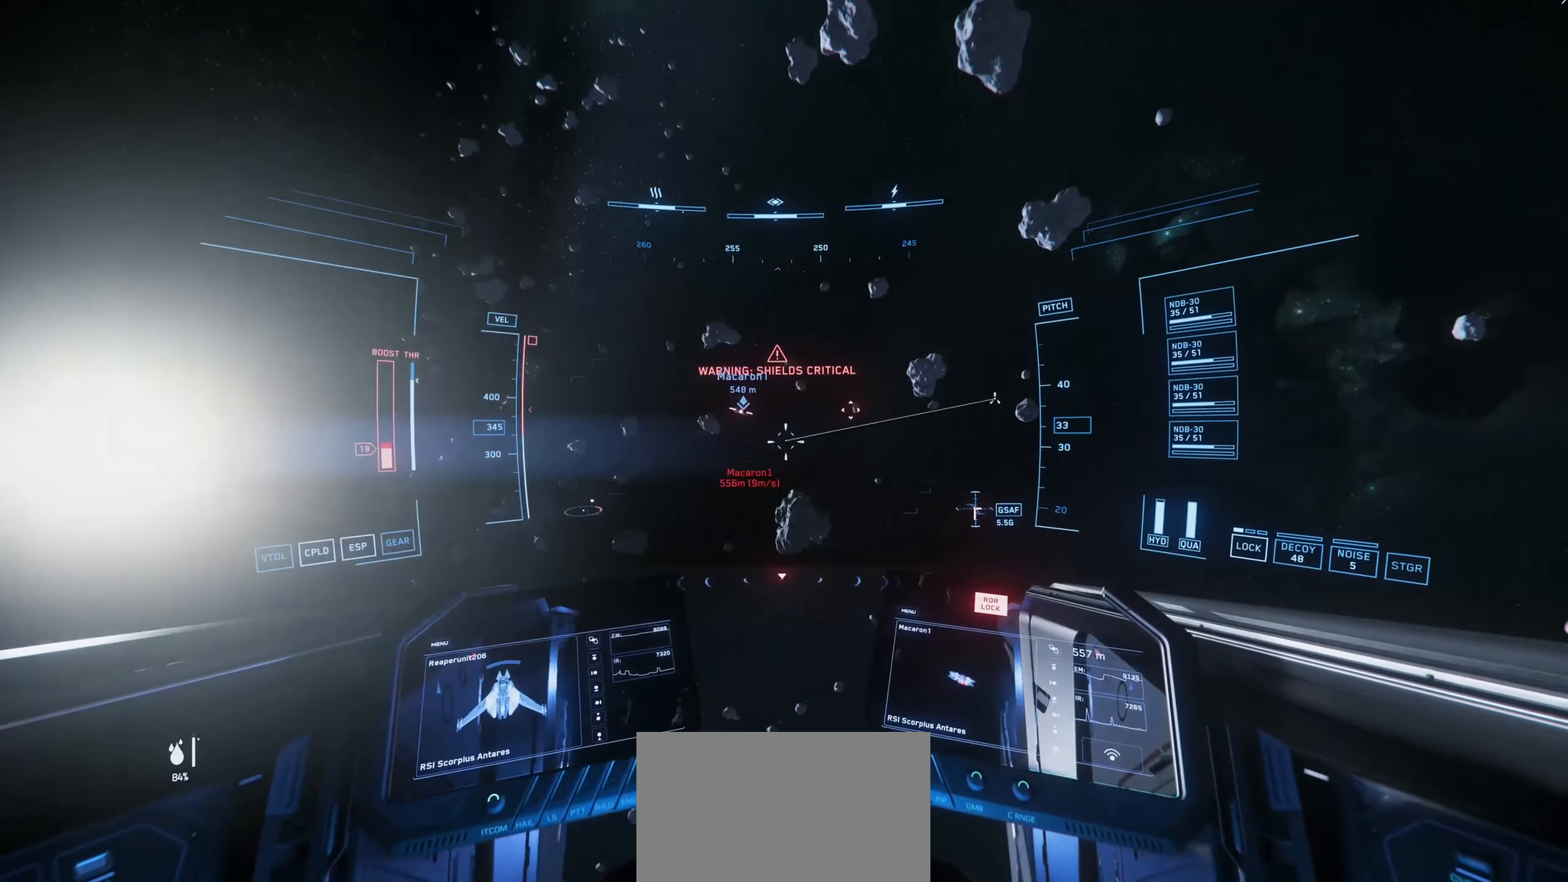
{"keys": ["s", "shift", "space"], "mouse": ["left"], "mouse_move": "up", "events": [[17, "mouse_left", "down"]]}
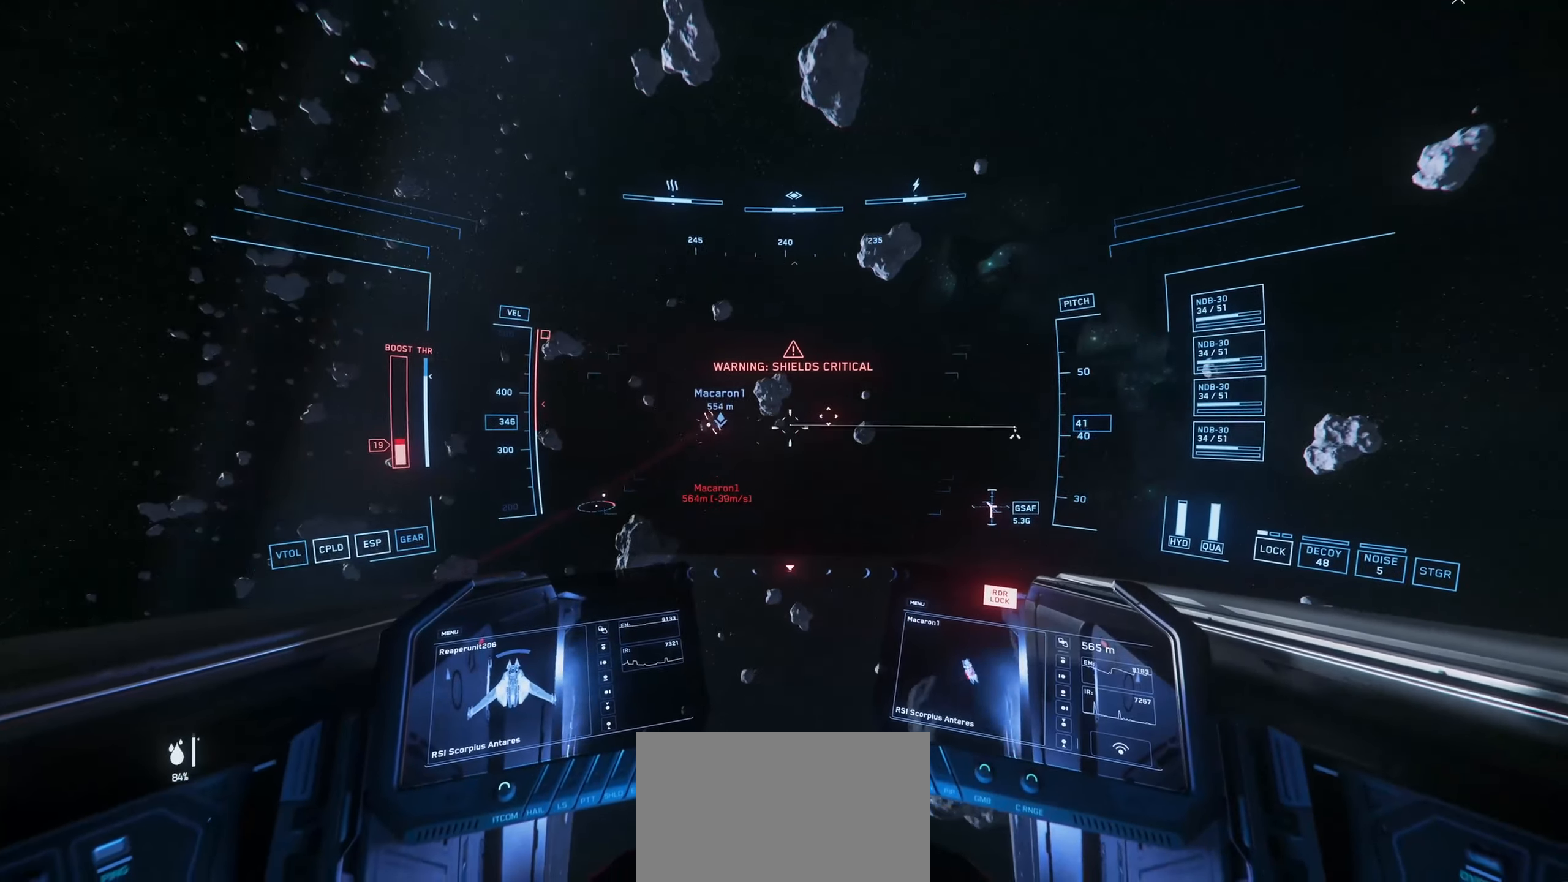
{"keys": ["s", "shift", "space"], "mouse": ["left"], "mouse_move": "down-left", "events": []}
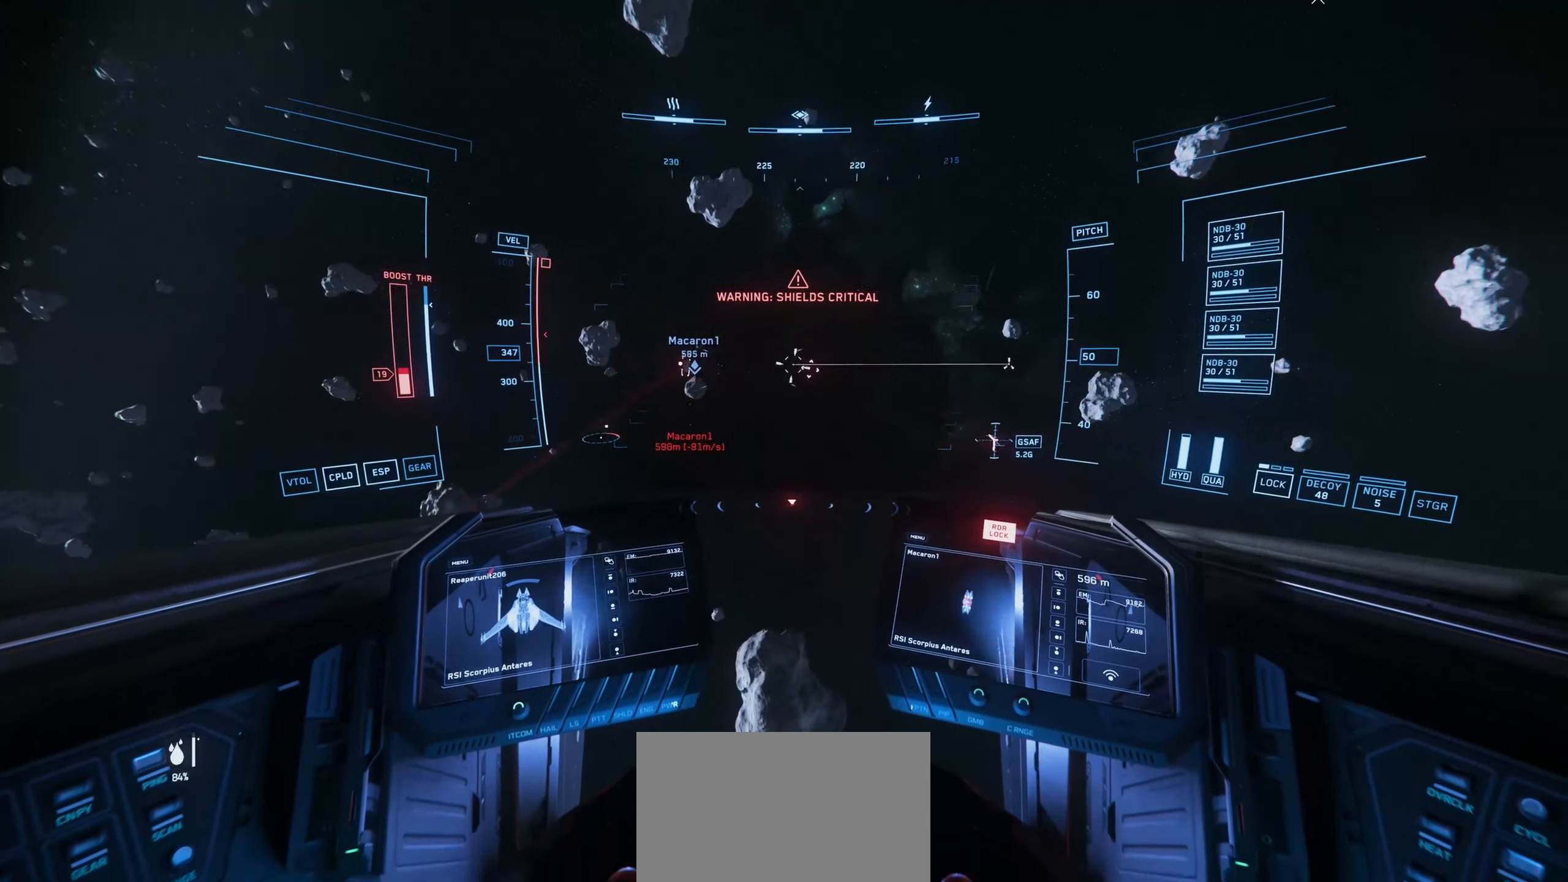
{"keys": ["s", "shift", "space"], "mouse": ["left"], "mouse_move": "left", "events": []}
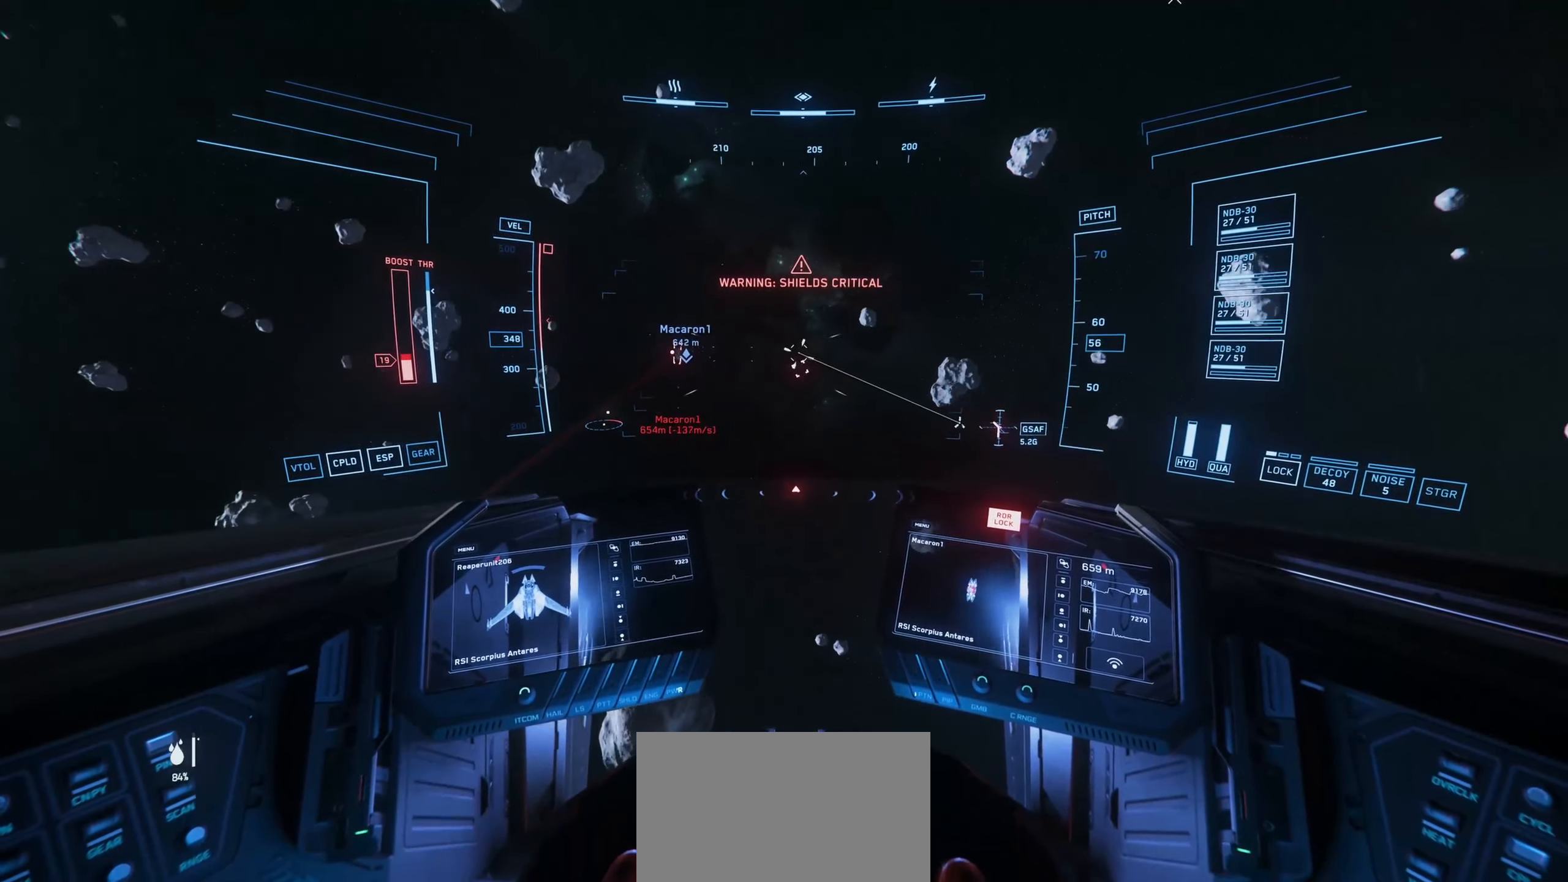
{"keys": ["s", "shift", "space"], "mouse": ["left"], "mouse_move": "left", "events": []}
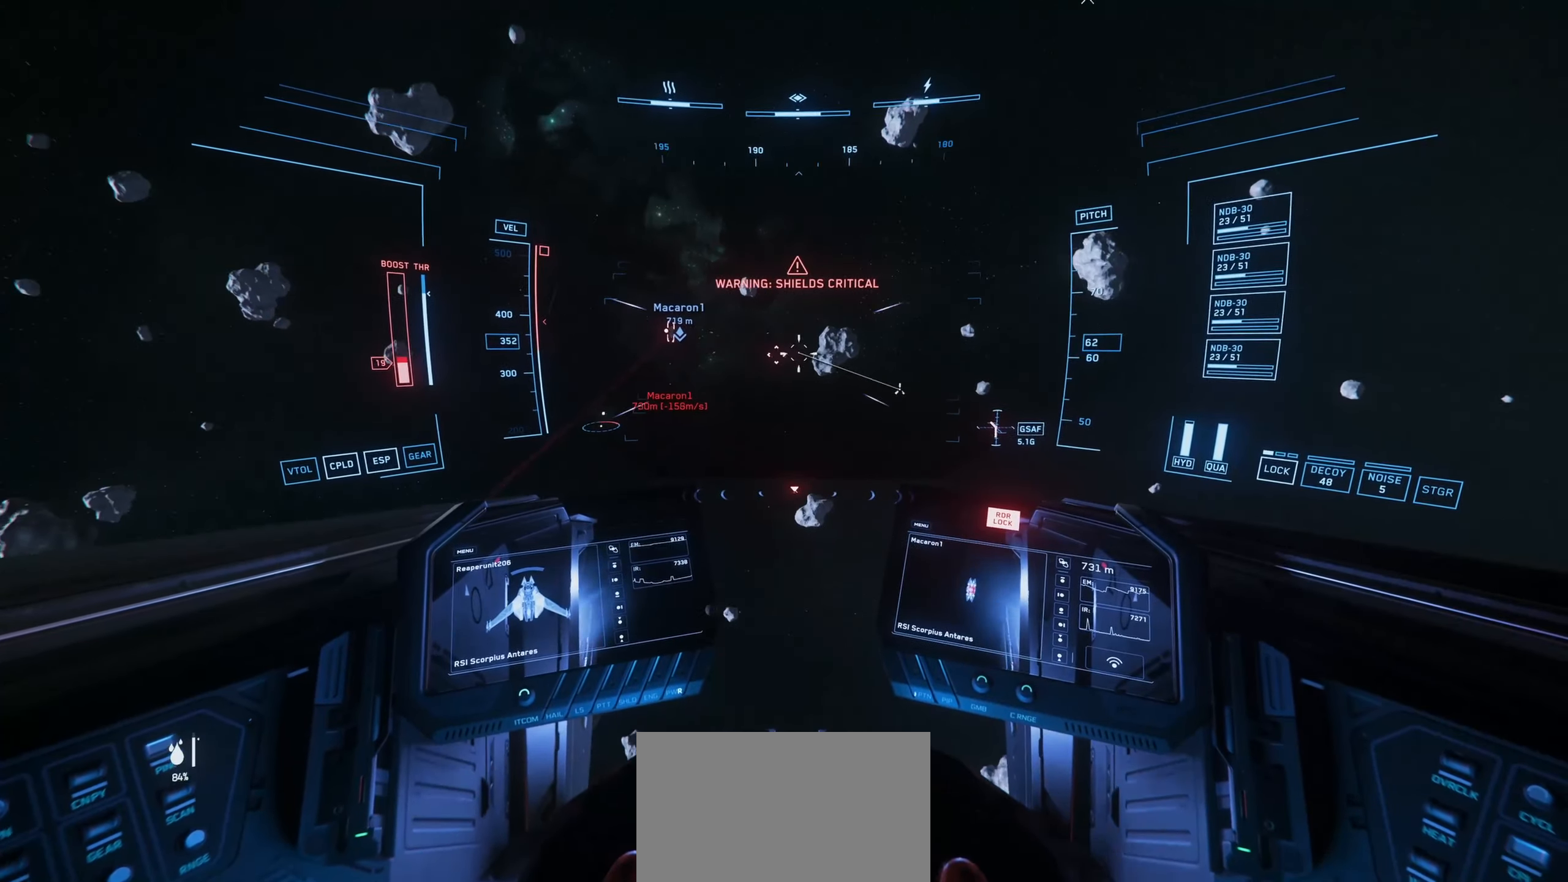
{"keys": ["shift", "space", "w"], "mouse": ["left"], "mouse_move": "right", "events": [[84, "s", "up"], [267, "w", "down"]]}
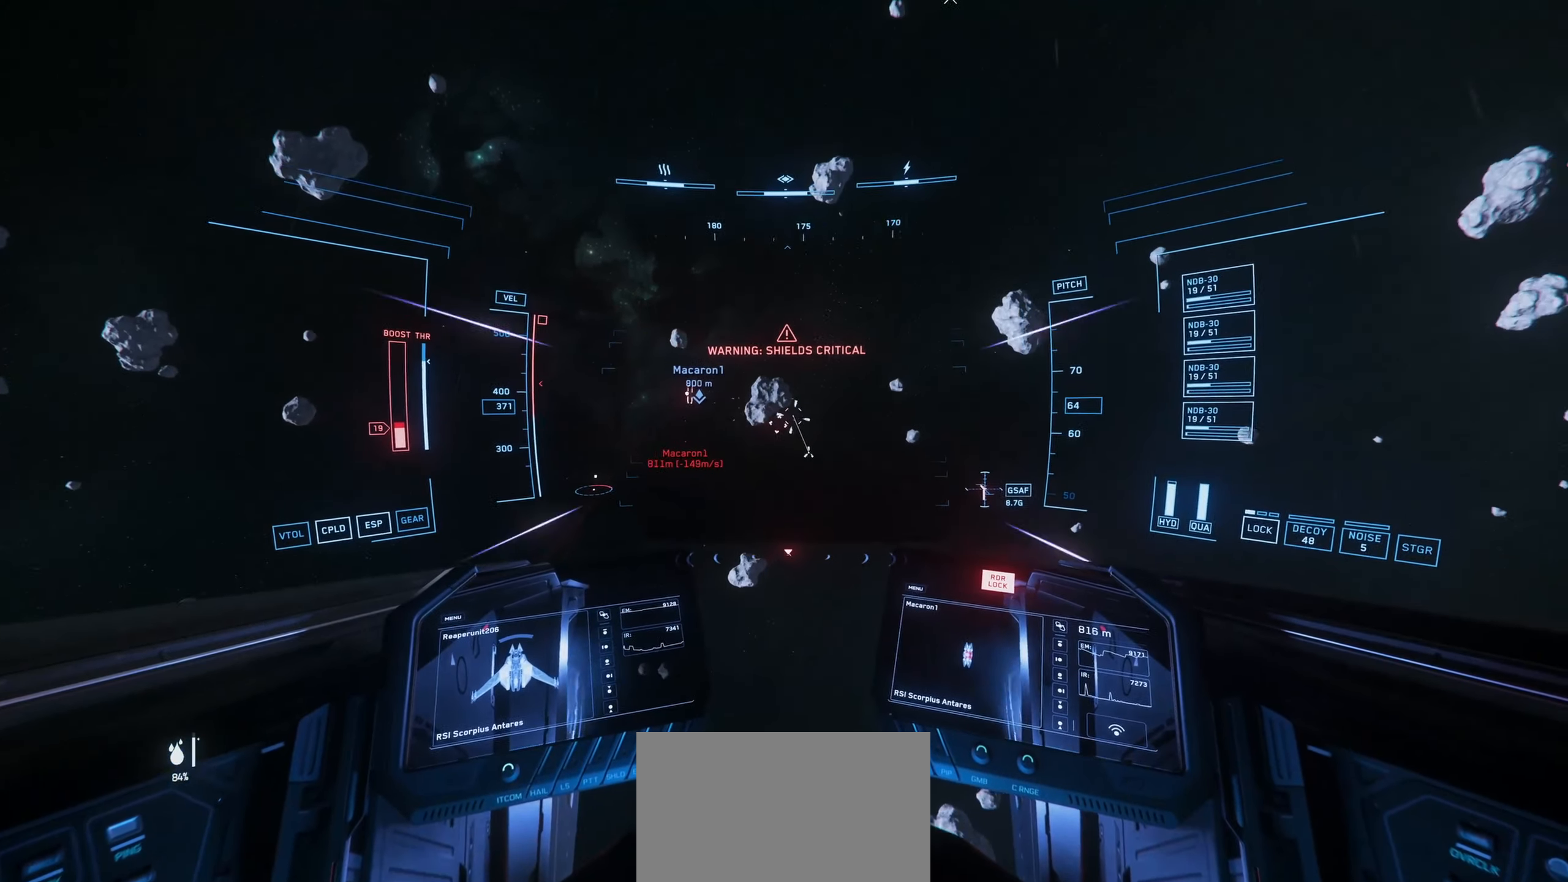
{"keys": ["shift", "space", "w"], "mouse": ["left"], "mouse_move": "left", "events": []}
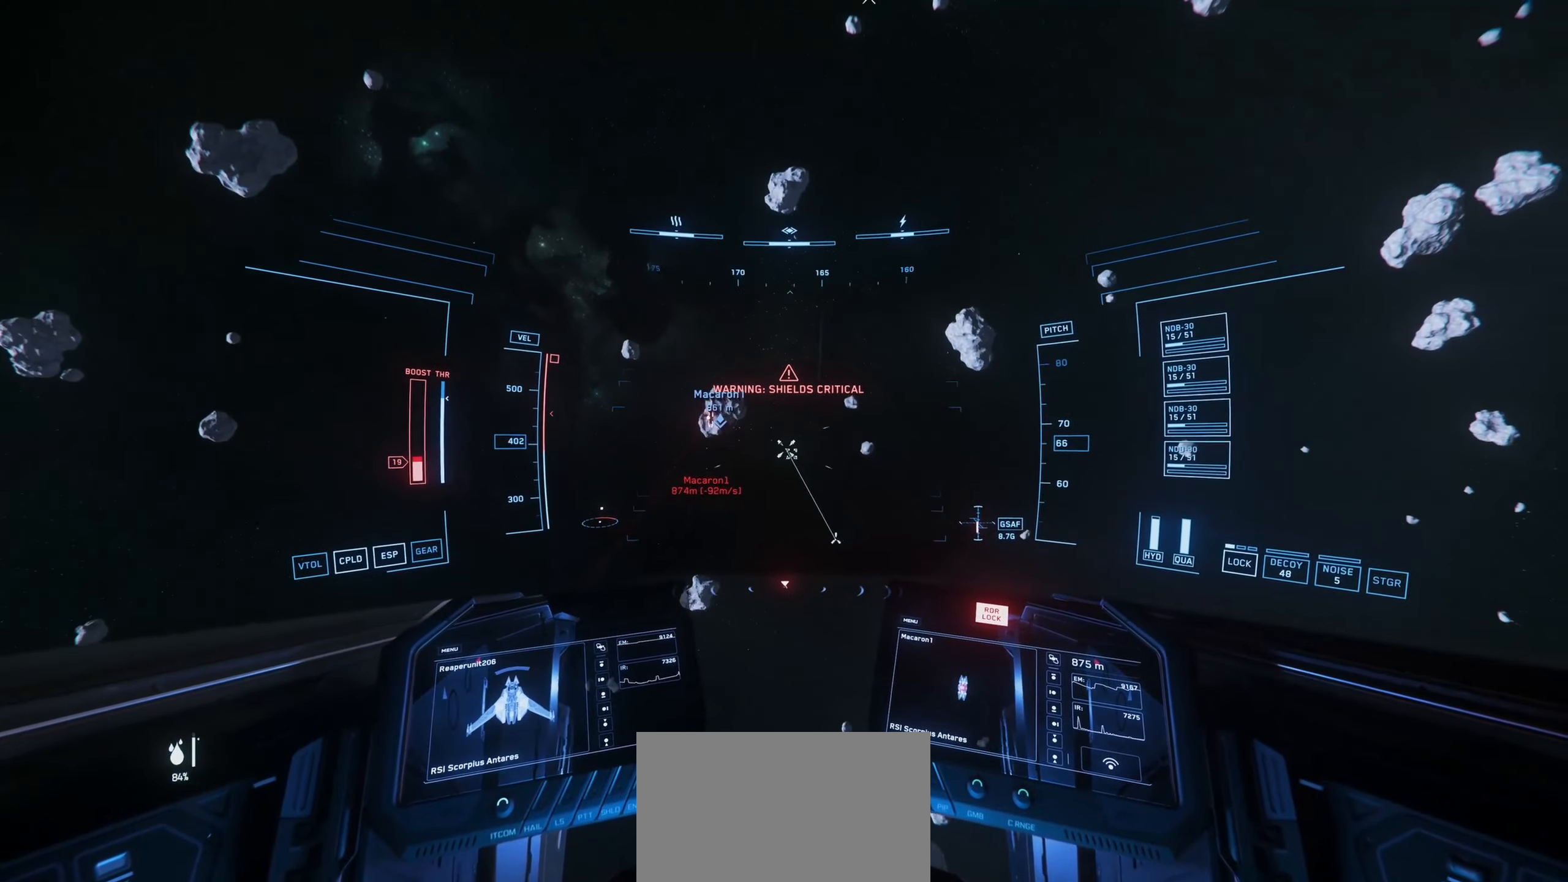
{"keys": ["shift", "space", "w"], "mouse": ["left"], "mouse_move": "left", "events": []}
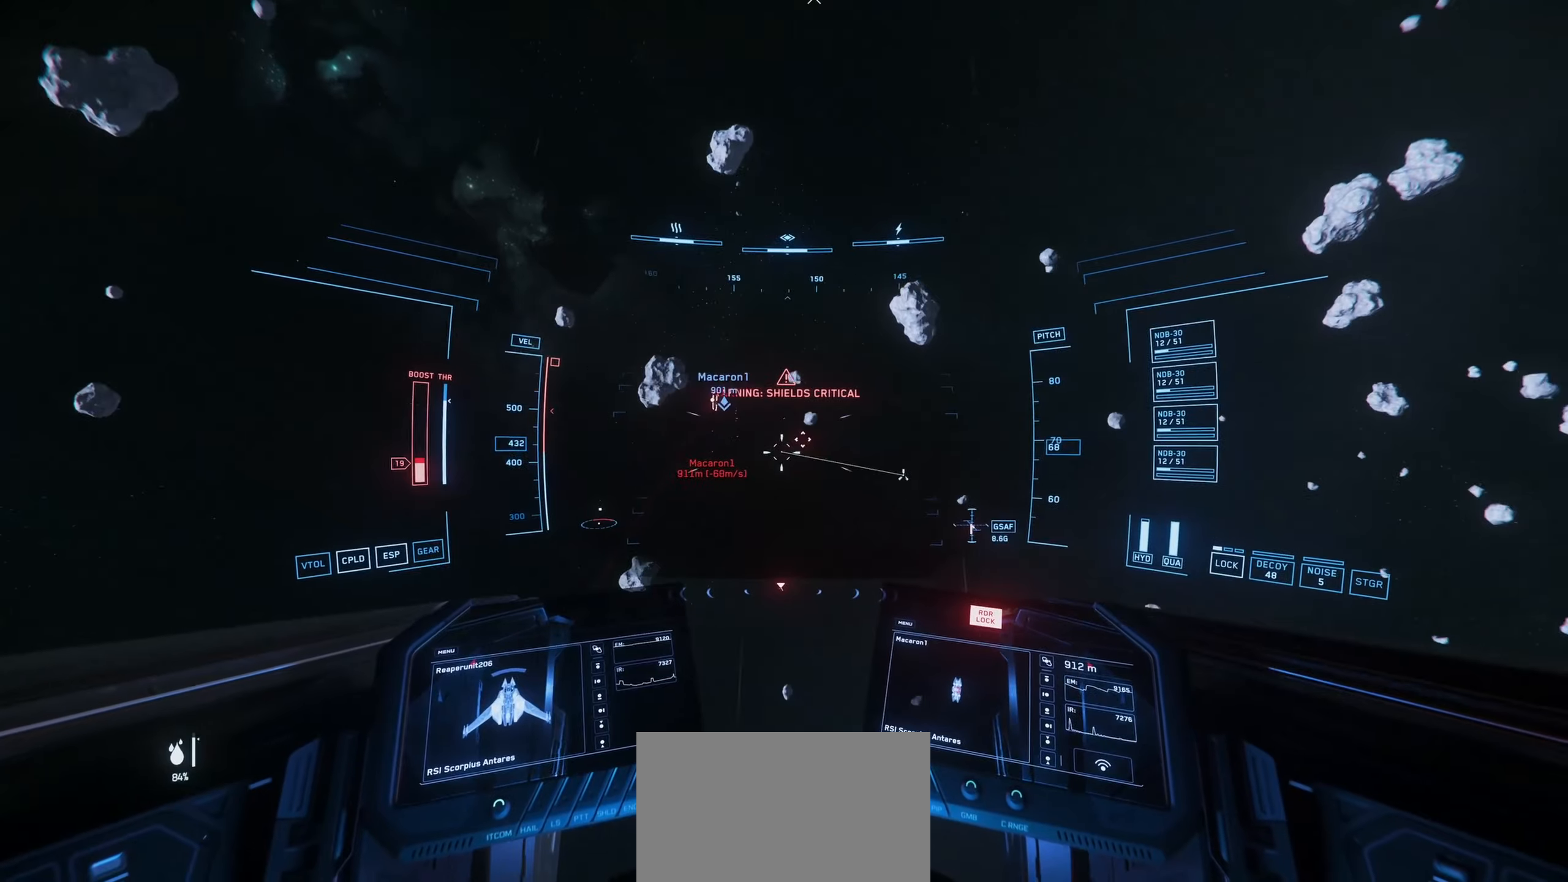
{"keys": ["space"], "mouse": ["left"], "mouse_move": "down-right", "events": [[317, "shift", "up"], [350, "w", "up"]]}
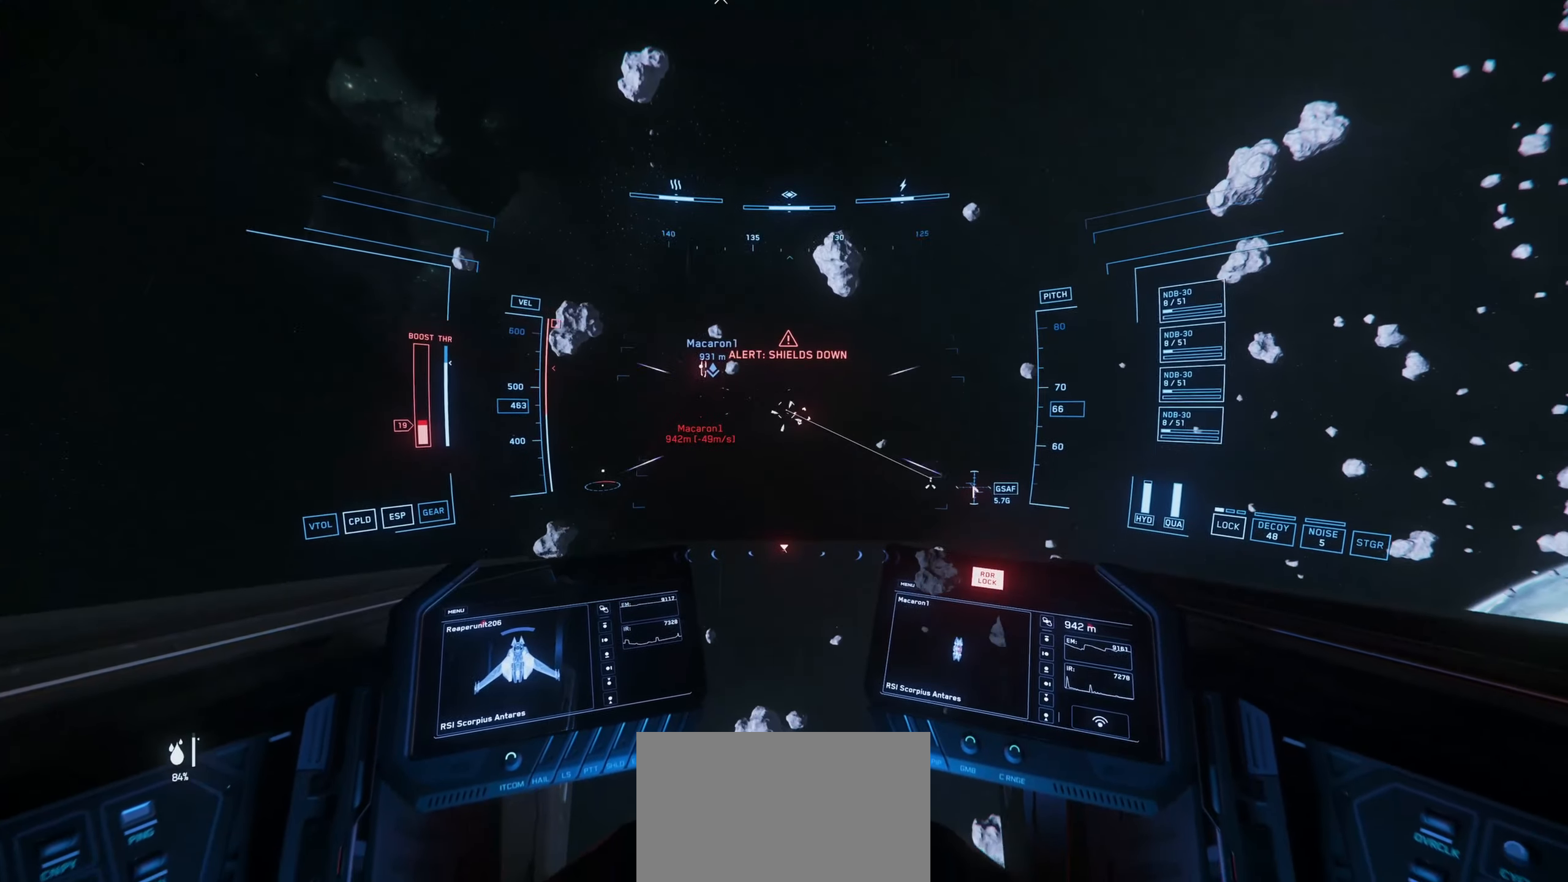
{"keys": ["space"], "mouse": ["left"], "mouse_move": "down-left", "events": []}
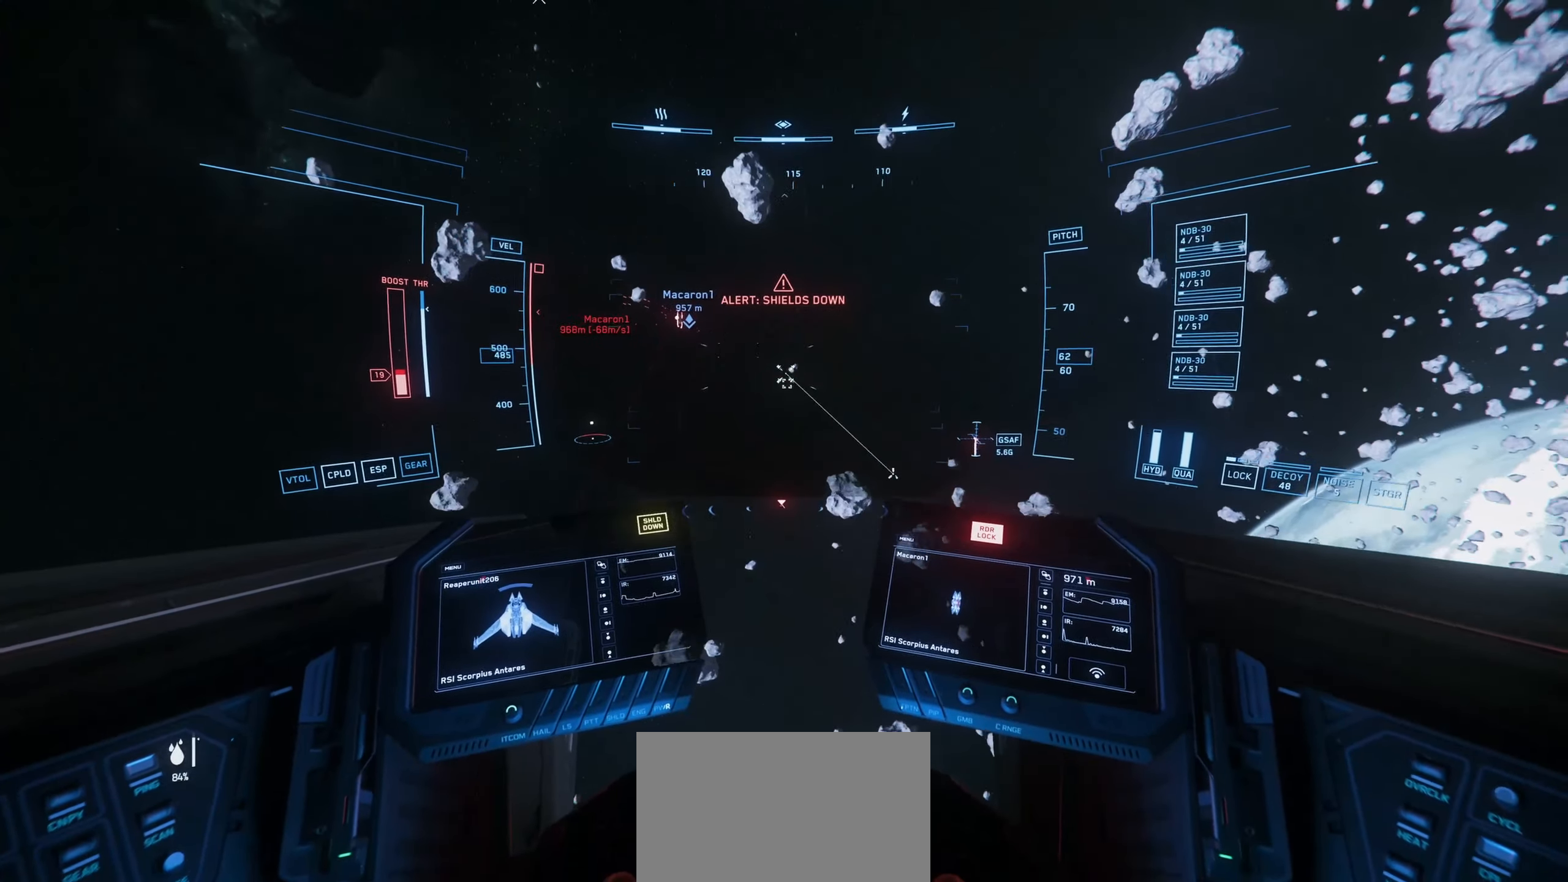
{"keys": ["space"], "mouse": ["left"], "mouse_move": "up-right", "events": []}
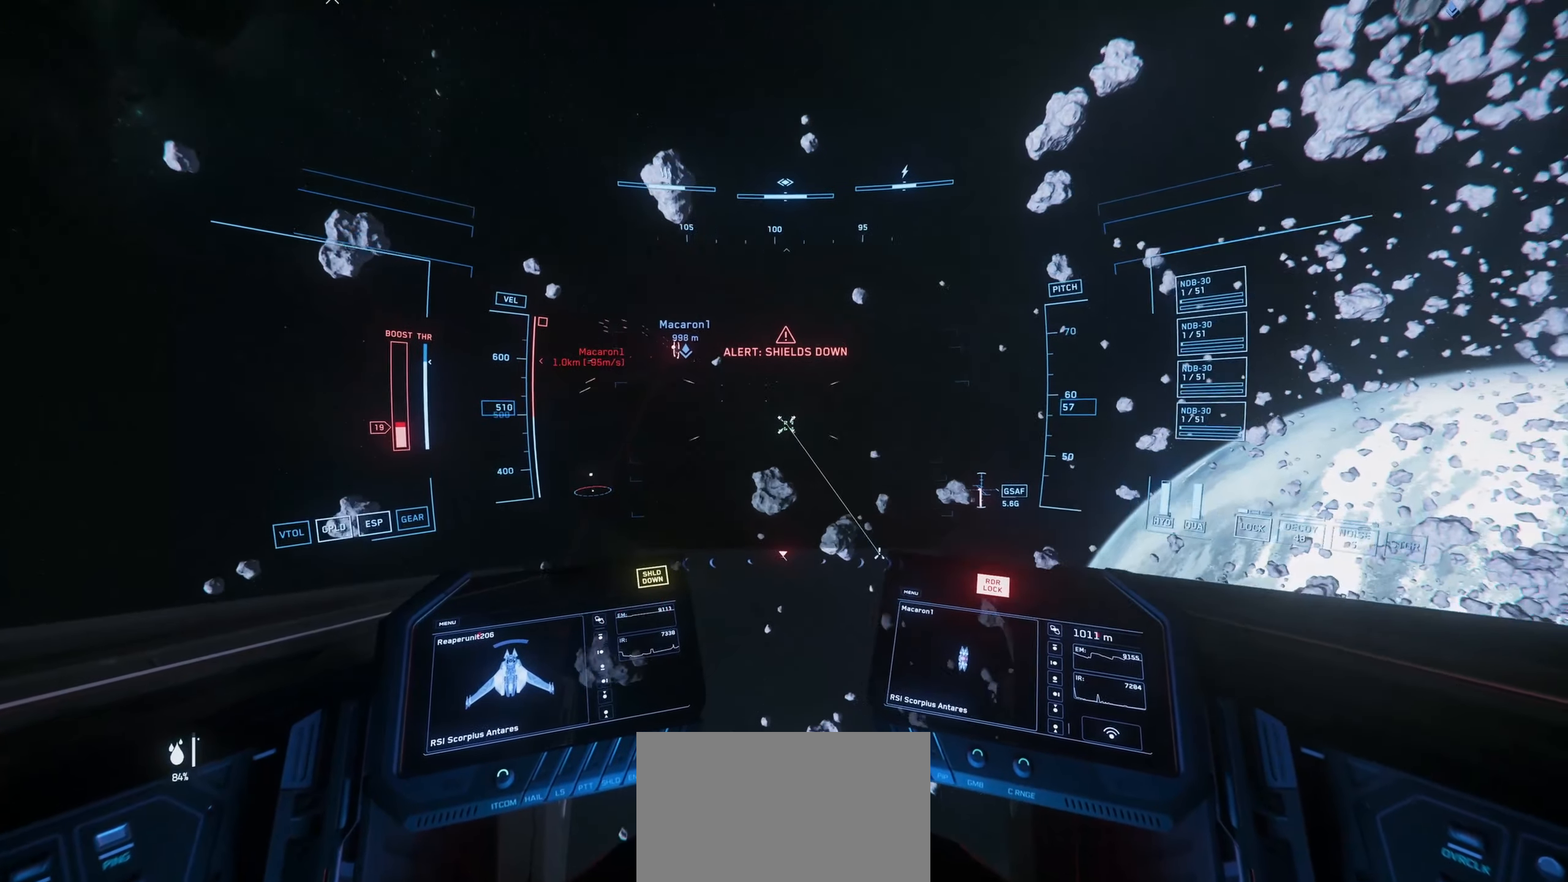
{"keys": ["space", "w"], "mouse": ["left"], "mouse_move": "up", "events": [[84, "w", "down"]]}
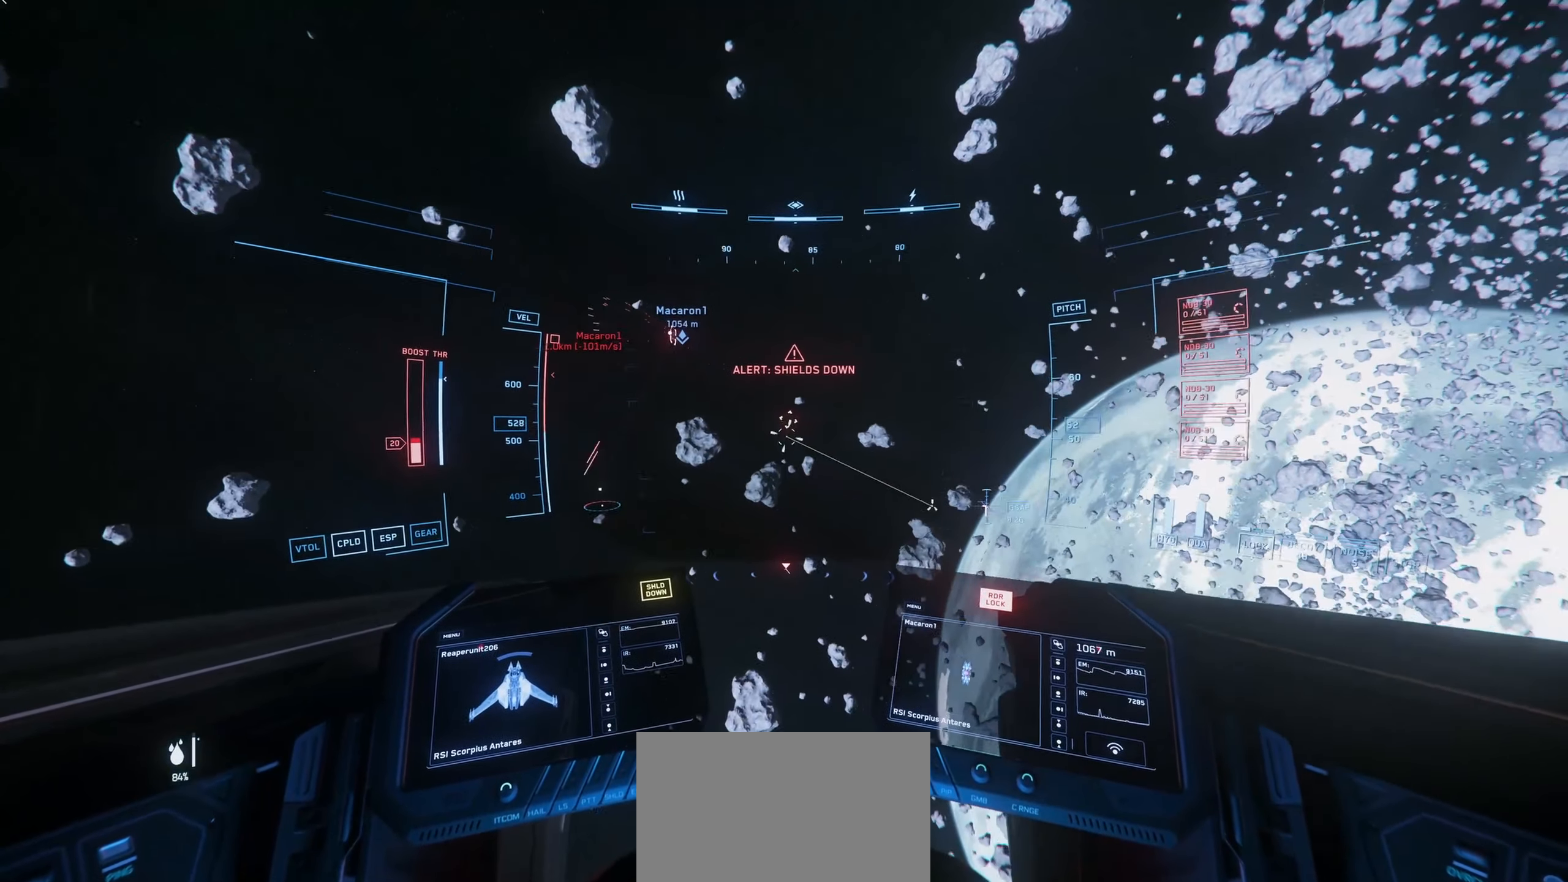
{"keys": ["e", "space", "w"], "mouse": [], "mouse_move": "up-left", "events": [[83, "mouse_left", "up"], [183, "e", "down"]]}
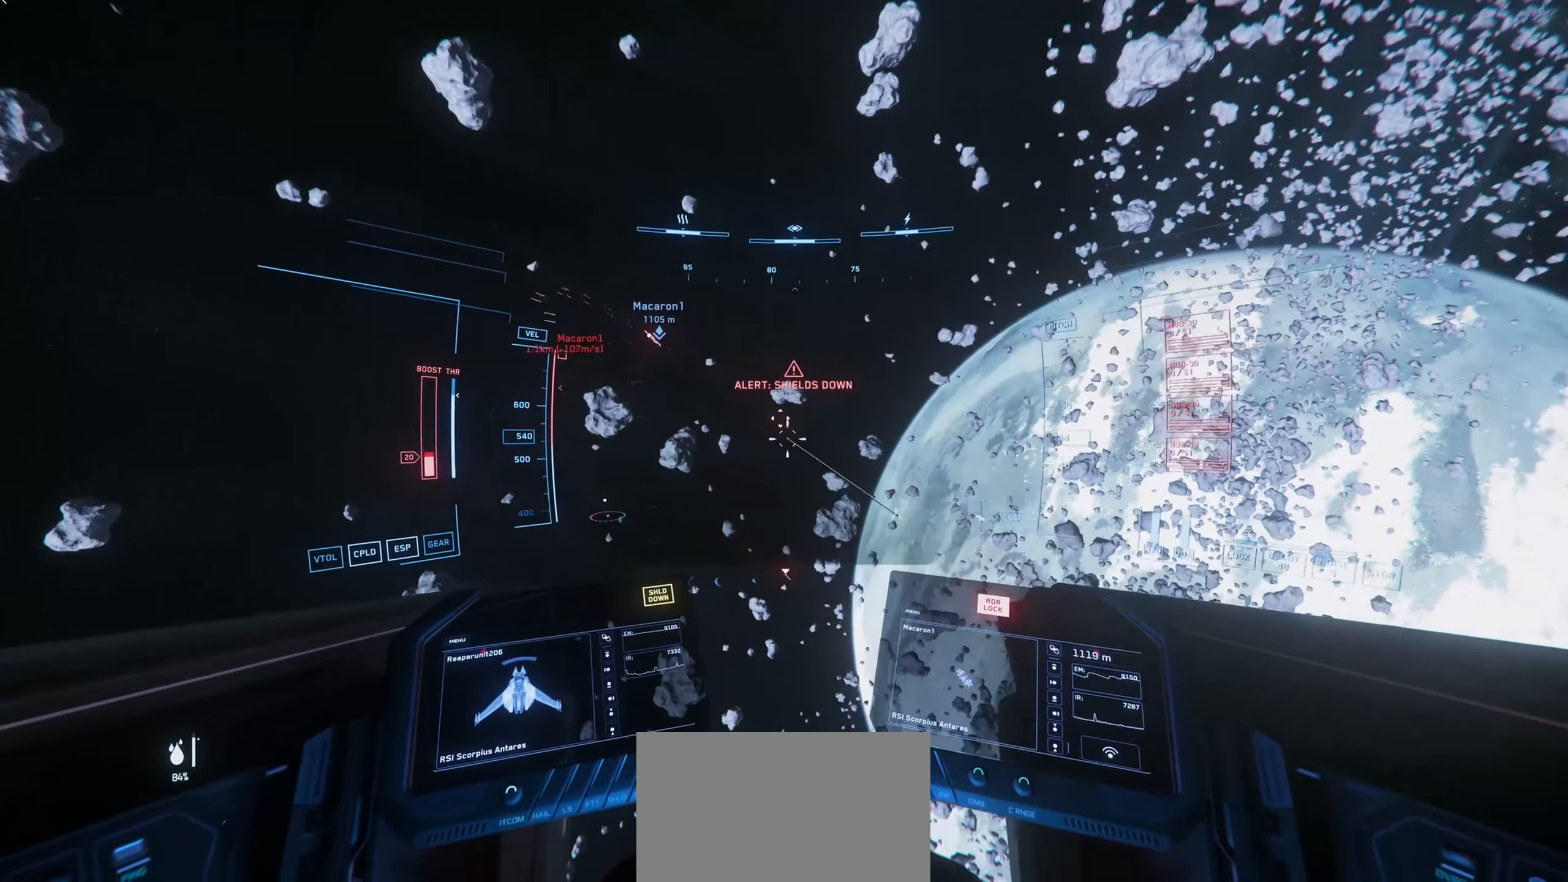
{"keys": ["e", "space", "w"], "mouse": [], "mouse_move": "up-left", "events": []}
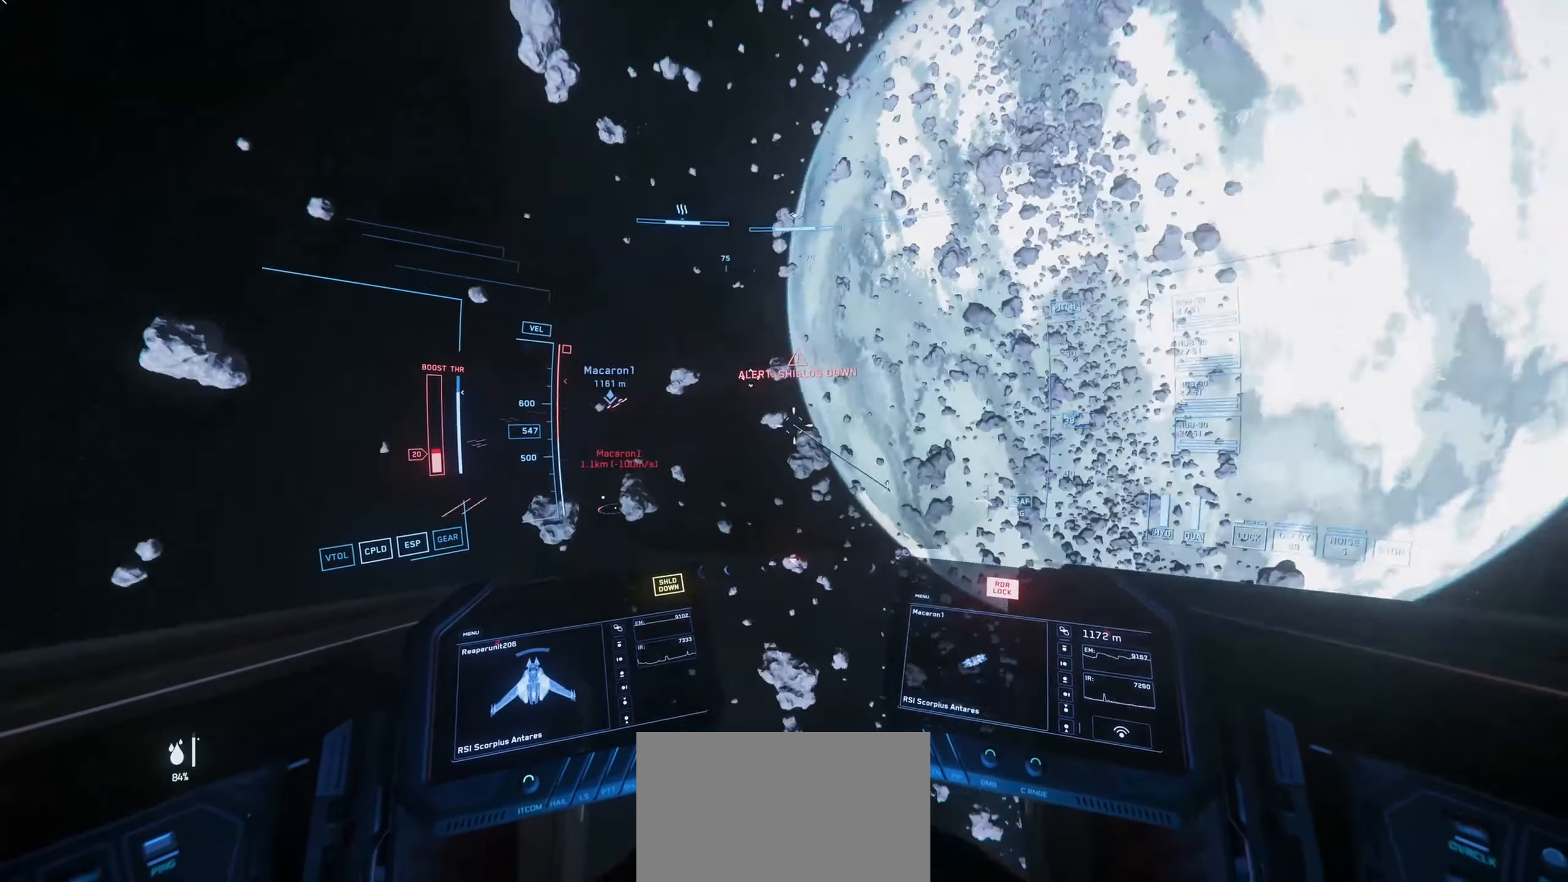
{"keys": ["3", "space", "w"], "mouse": [], "mouse_move": "up", "events": [[17, "e", "up"], [400, "3", "down"]]}